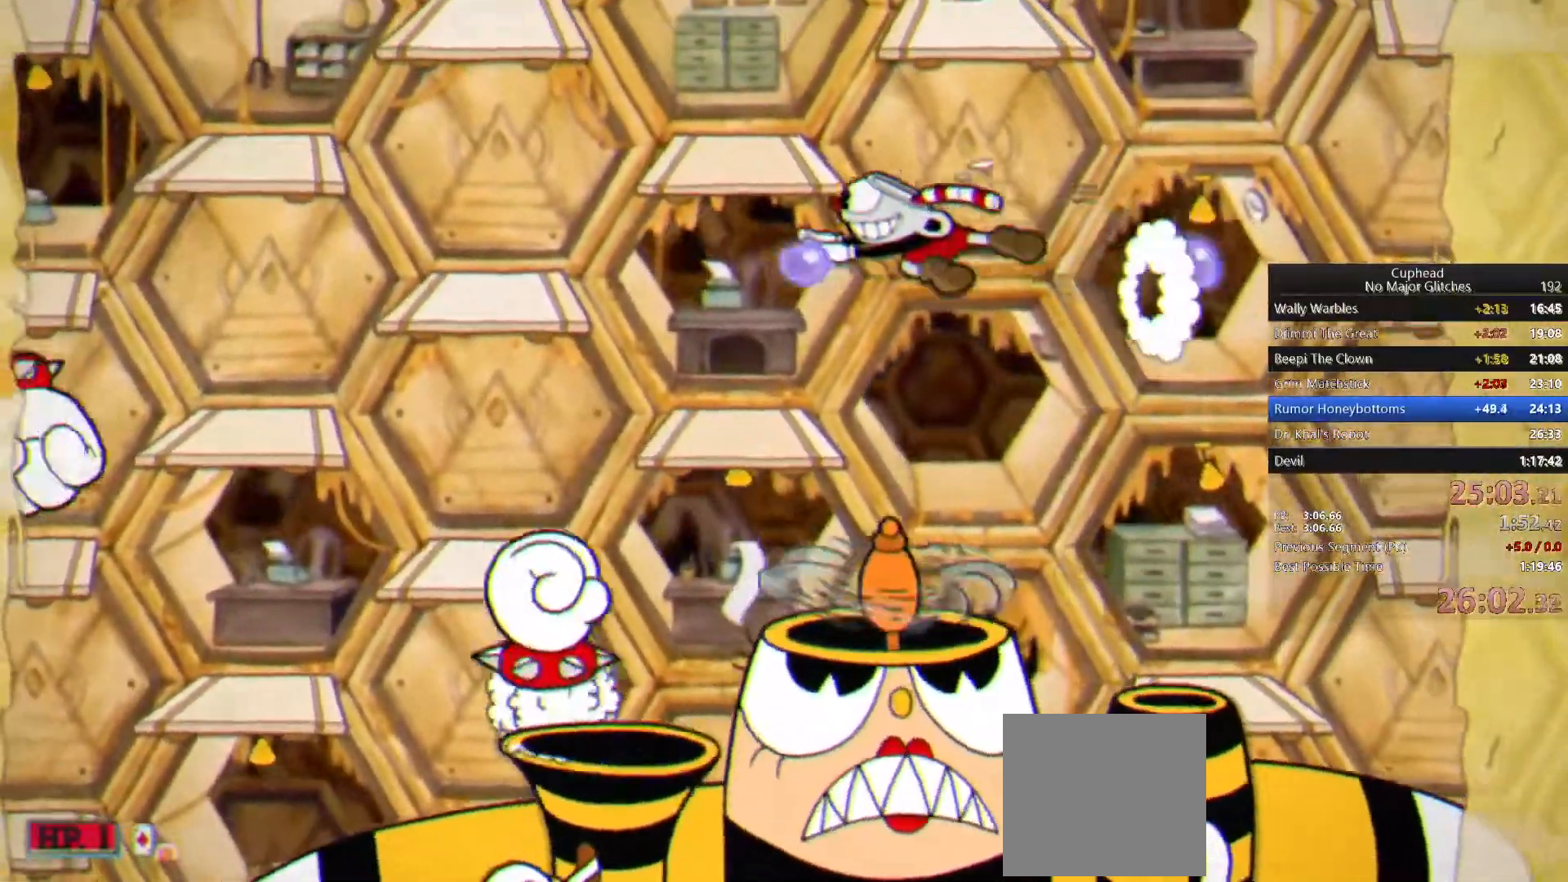
Gameplay with a controller (PlayStation layout); each line is a JSON object with the inputs held at the frame after it (dt_ms = milliseconds from this image to that frame). "events" lists button and stick changes between this image and that frame as [ms after this image, input, new state], when the widget could be followed in between. Not read: HOME L2.
{"dt_ms": 500, "buttons": [], "left_stick": "up", "right_stick": "center", "events": [[217, "left_stick", "up"]]}
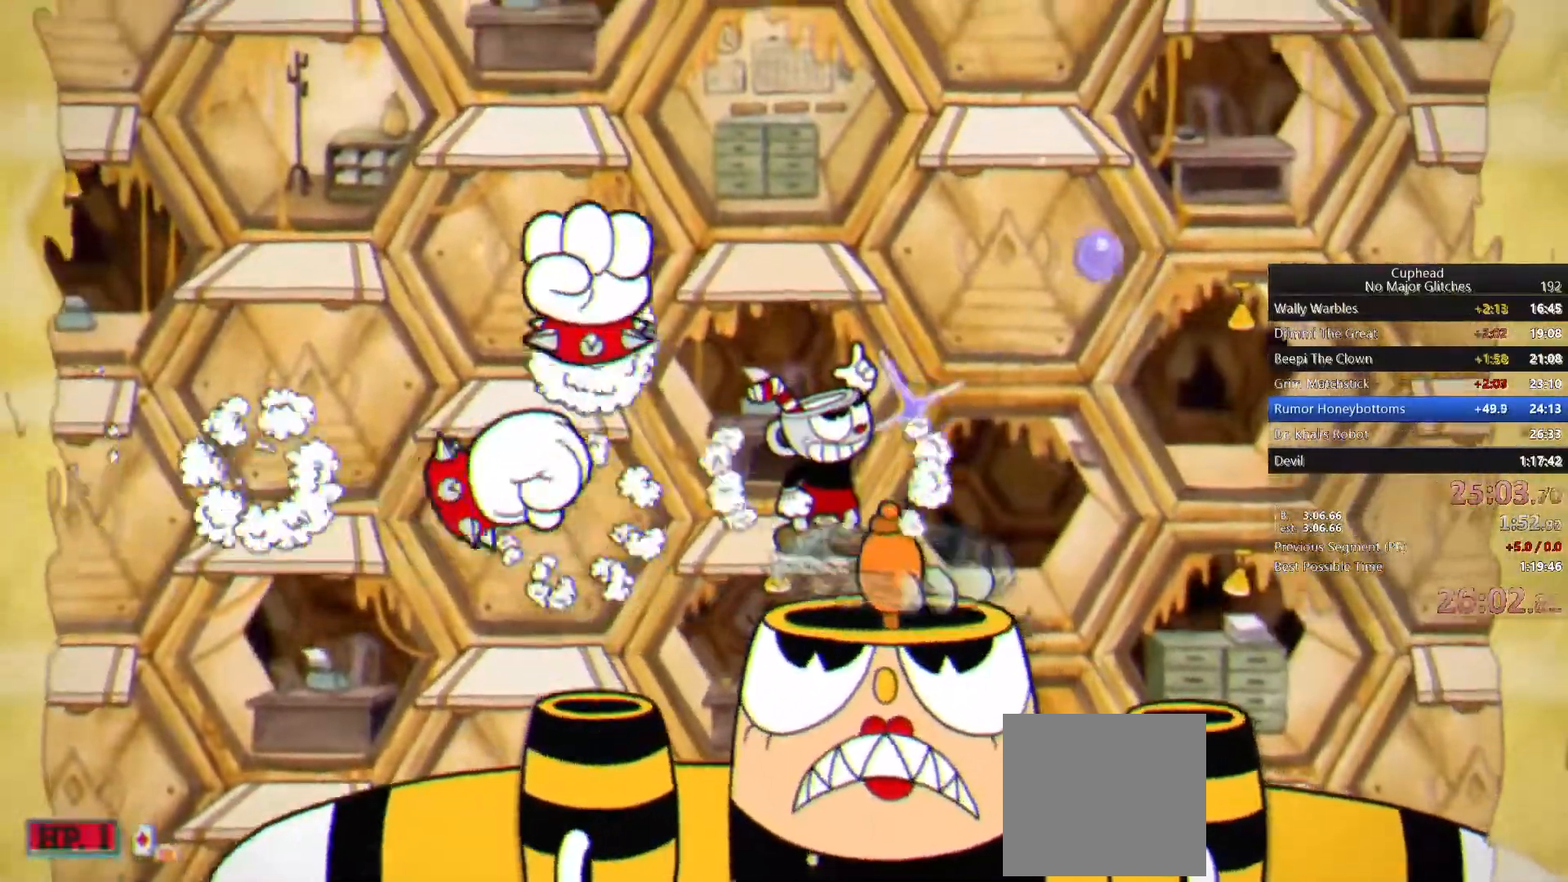
{"dt_ms": 500, "buttons": ["CROSS"], "left_stick": "up", "right_stick": "center", "events": [[167, "left_stick", "up-right"], [300, "left_stick", "up"], [383, "CROSS", "down"]]}
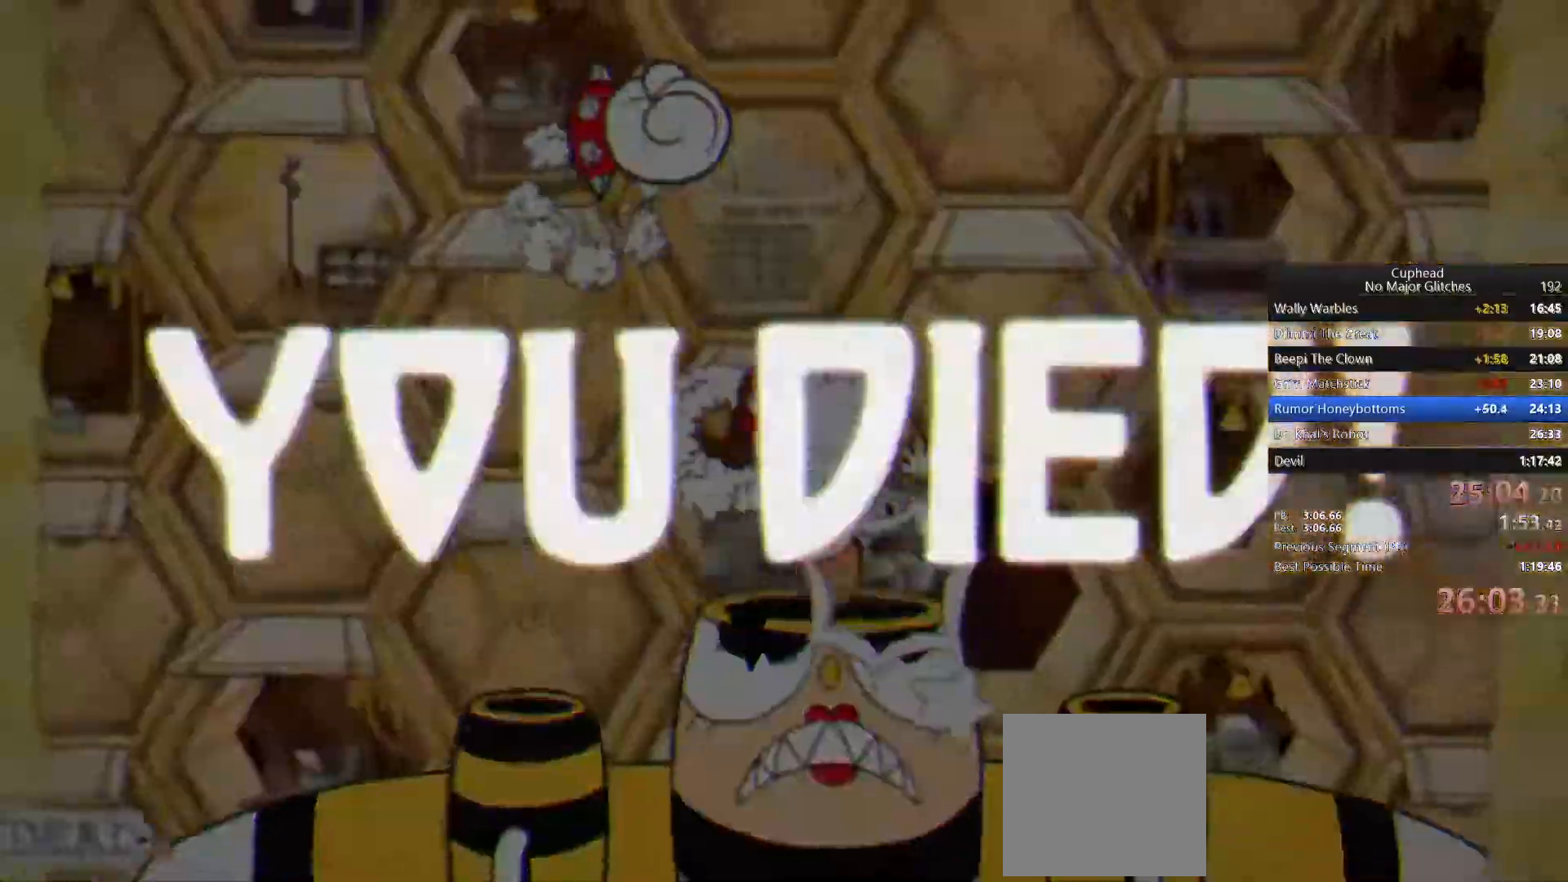
{"dt_ms": 500, "buttons": [], "left_stick": "center", "right_stick": "center", "events": [[167, "CROSS", "up"], [433, "left_stick", "center"]]}
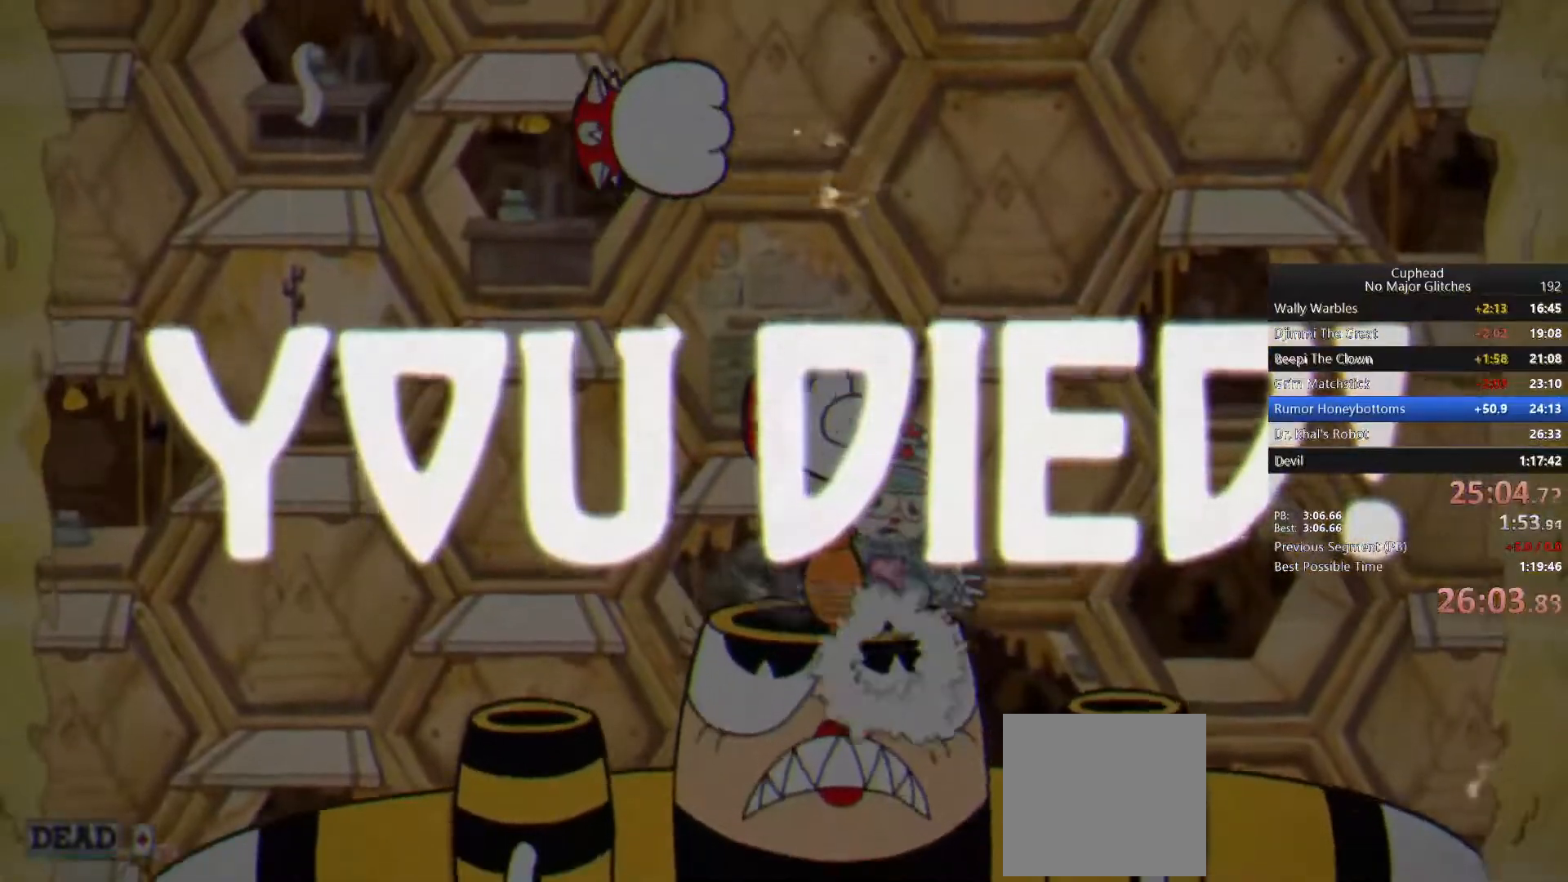
{"dt_ms": 500, "buttons": [], "left_stick": "center", "right_stick": "center", "events": []}
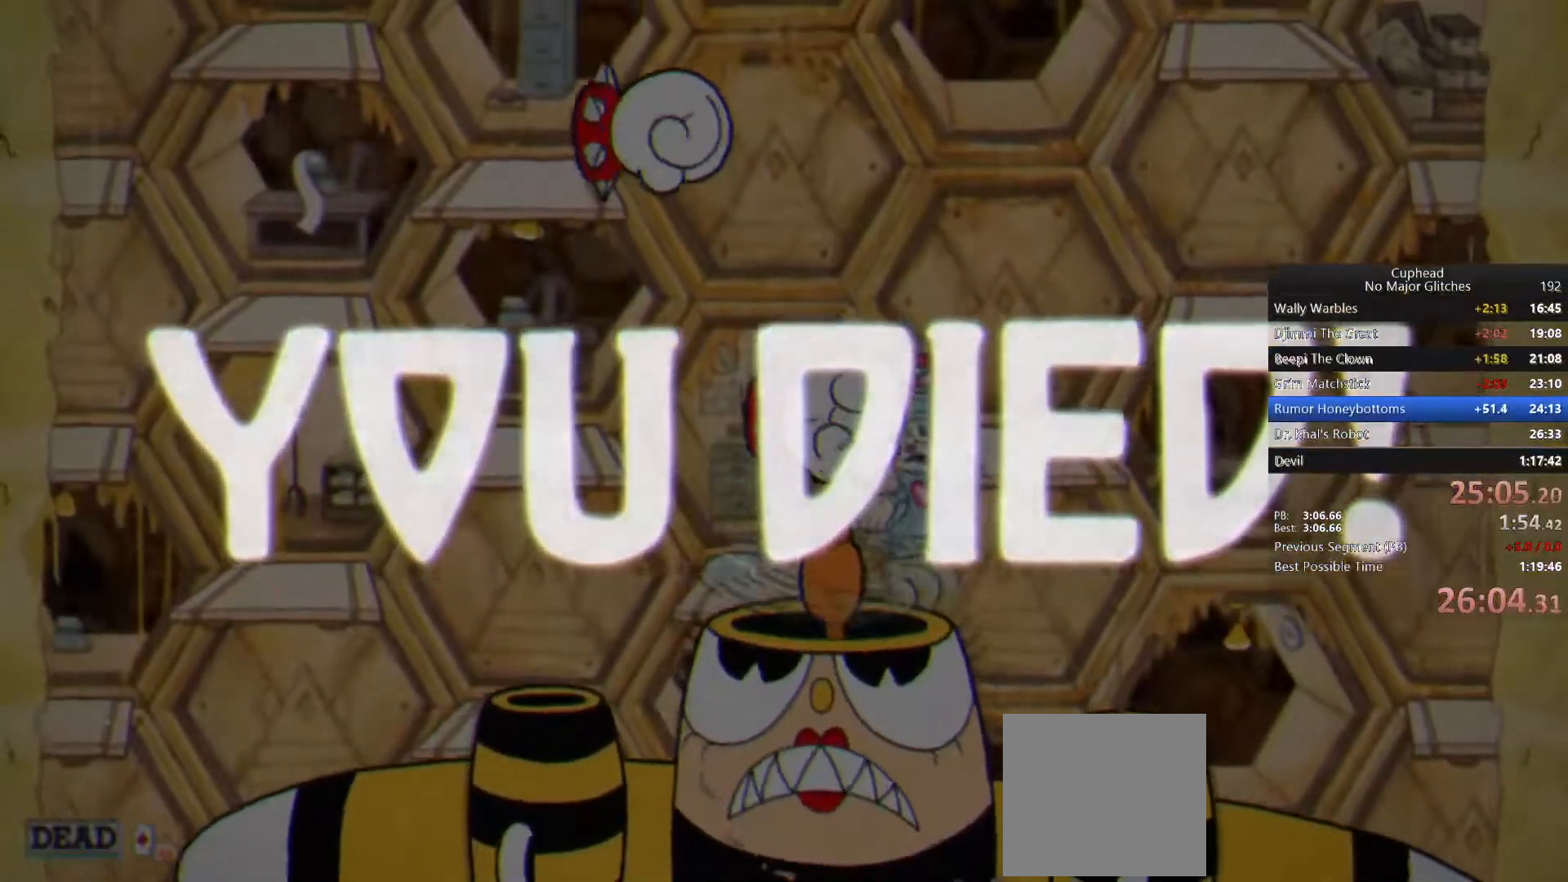
{"dt_ms": 500, "buttons": [], "left_stick": "center", "right_stick": "center", "events": []}
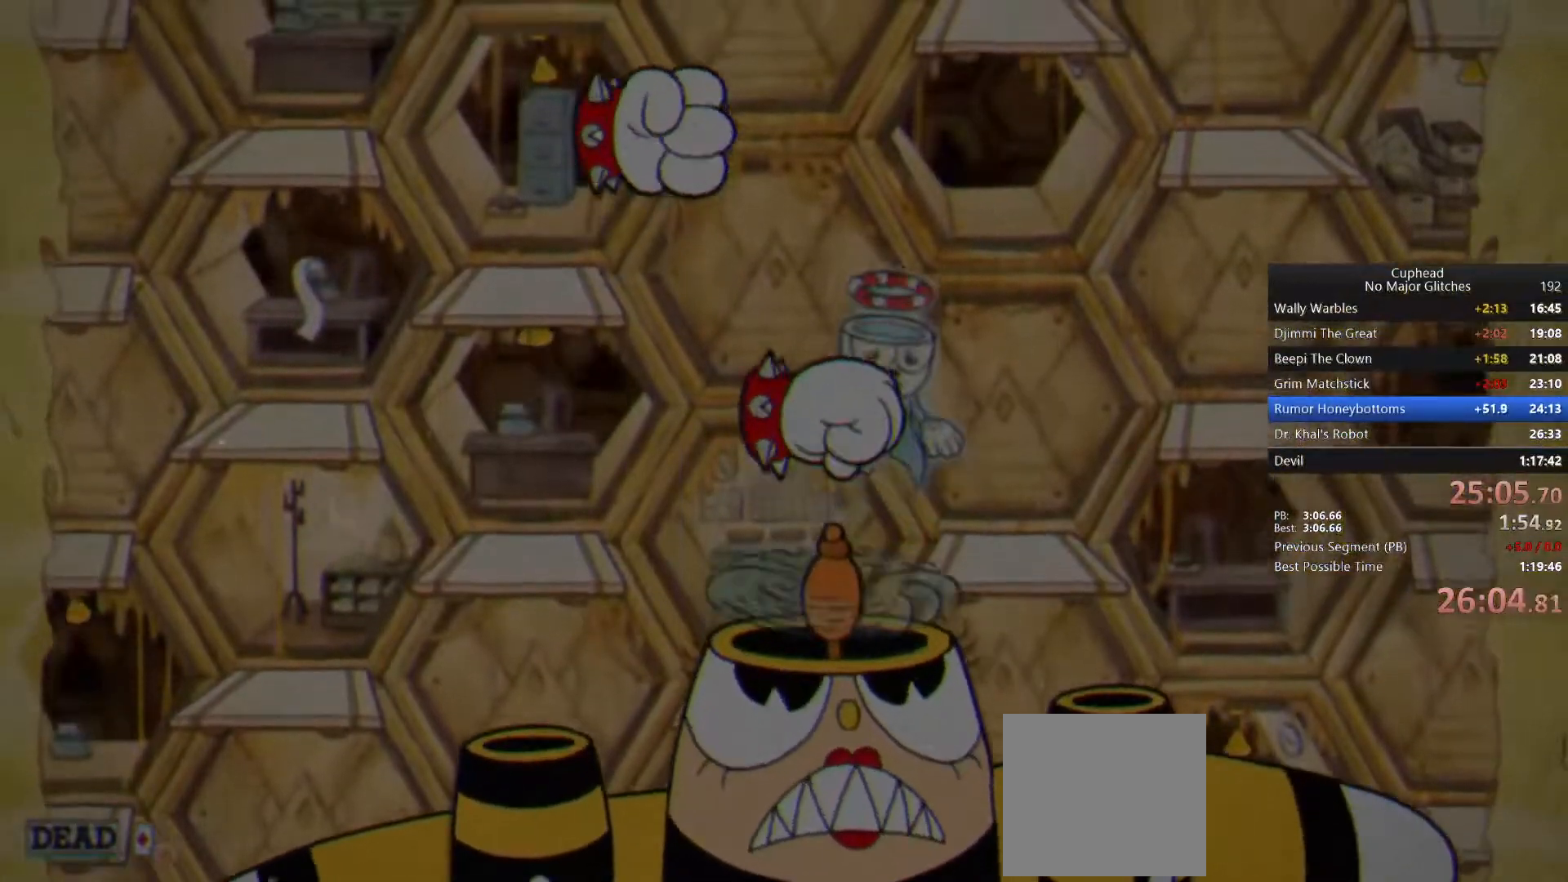
{"dt_ms": 500, "buttons": [], "left_stick": "center", "right_stick": "center", "events": []}
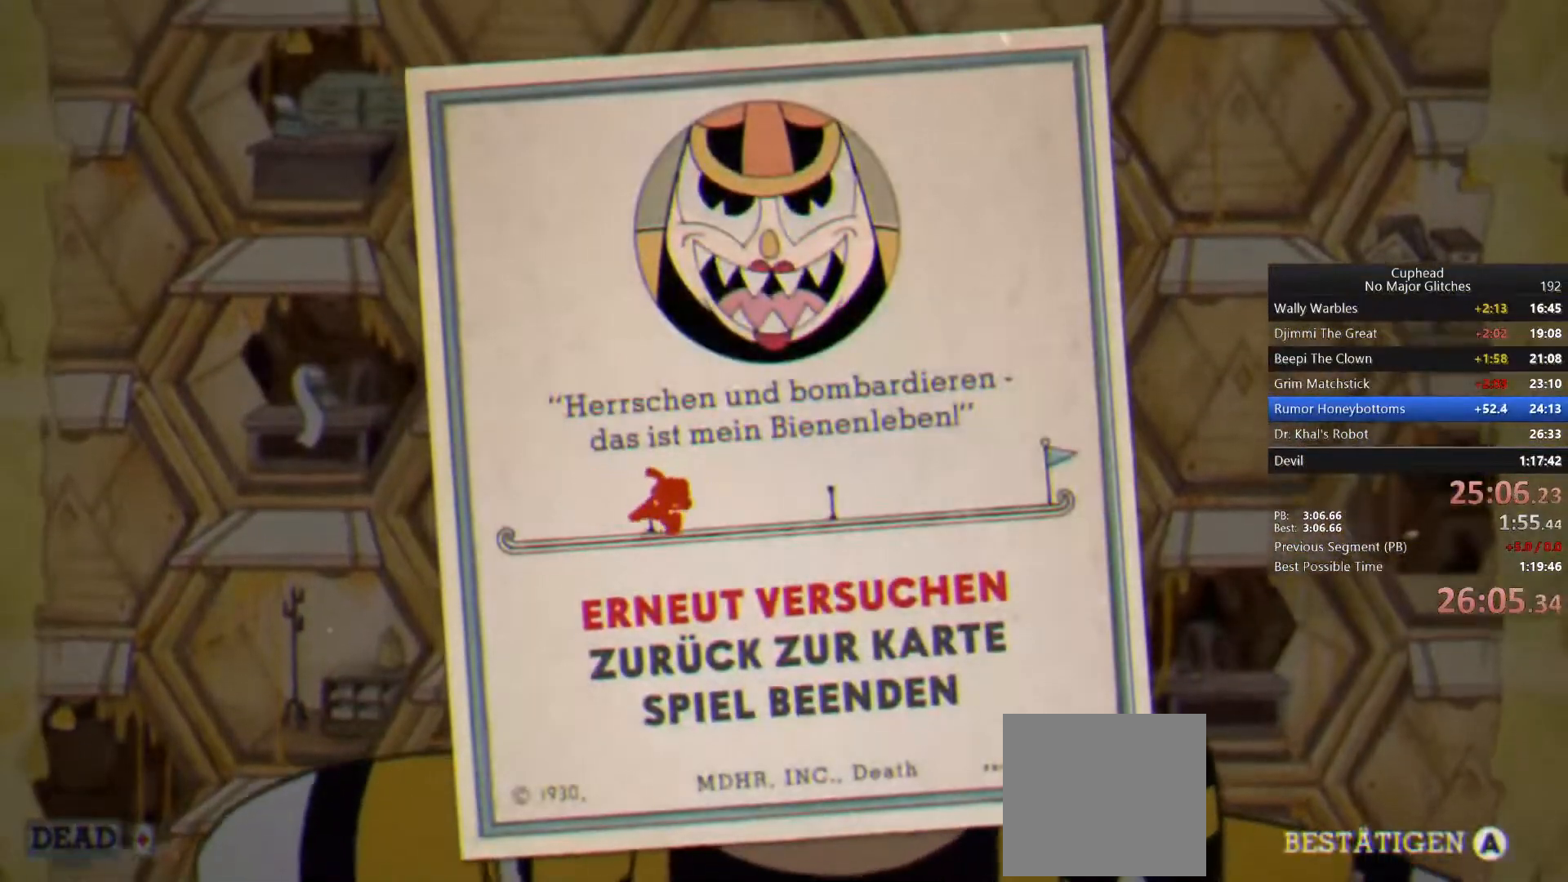
{"dt_ms": 500, "buttons": [], "left_stick": "center", "right_stick": "center", "events": []}
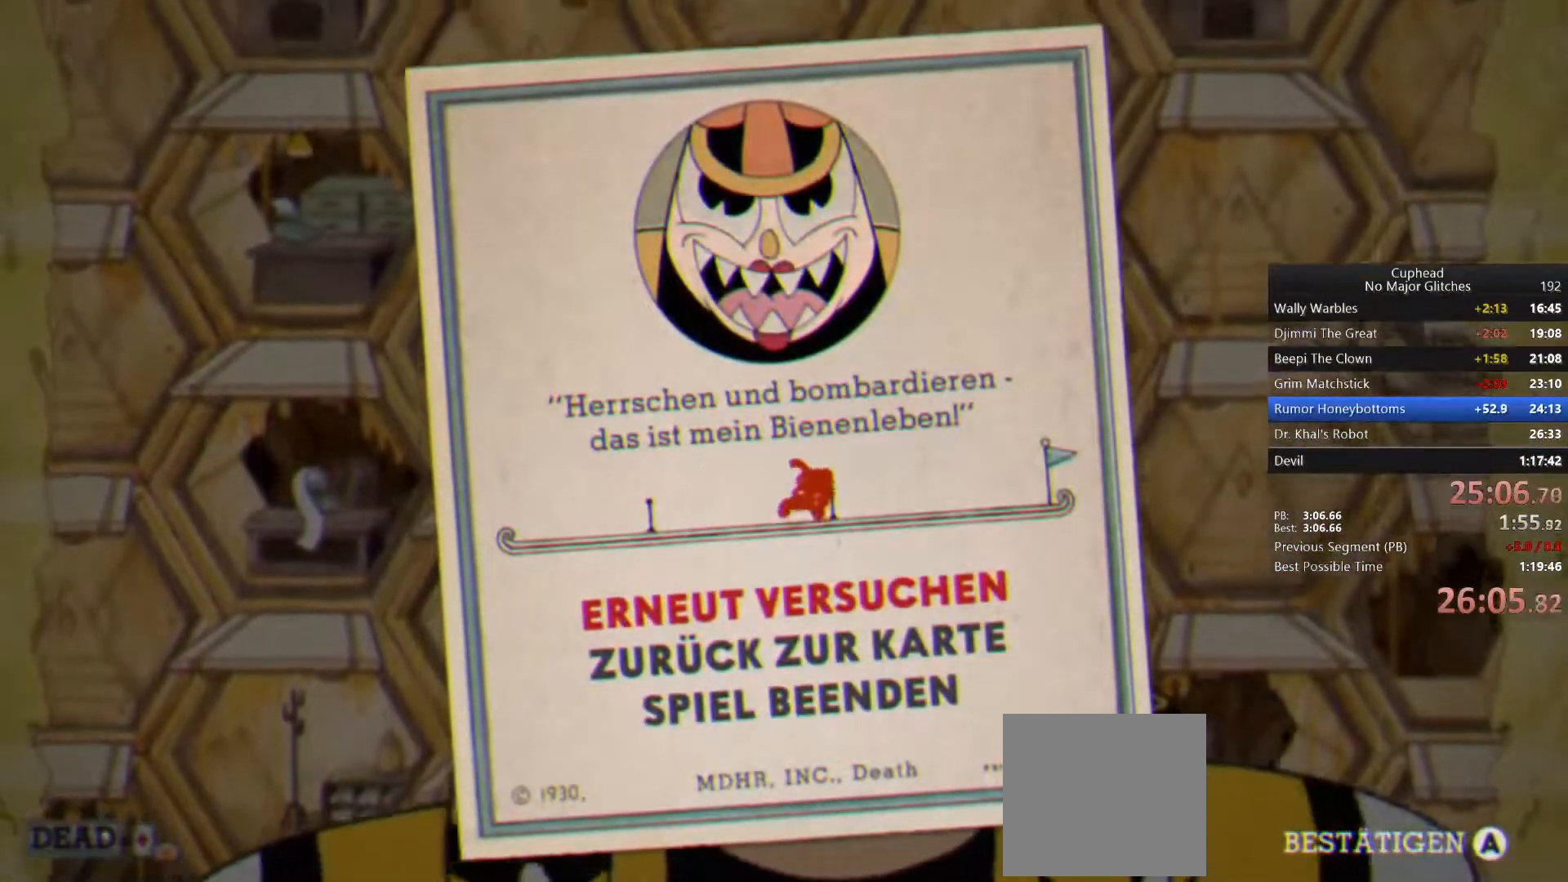
{"dt_ms": 500, "buttons": [], "left_stick": "center", "right_stick": "center", "events": []}
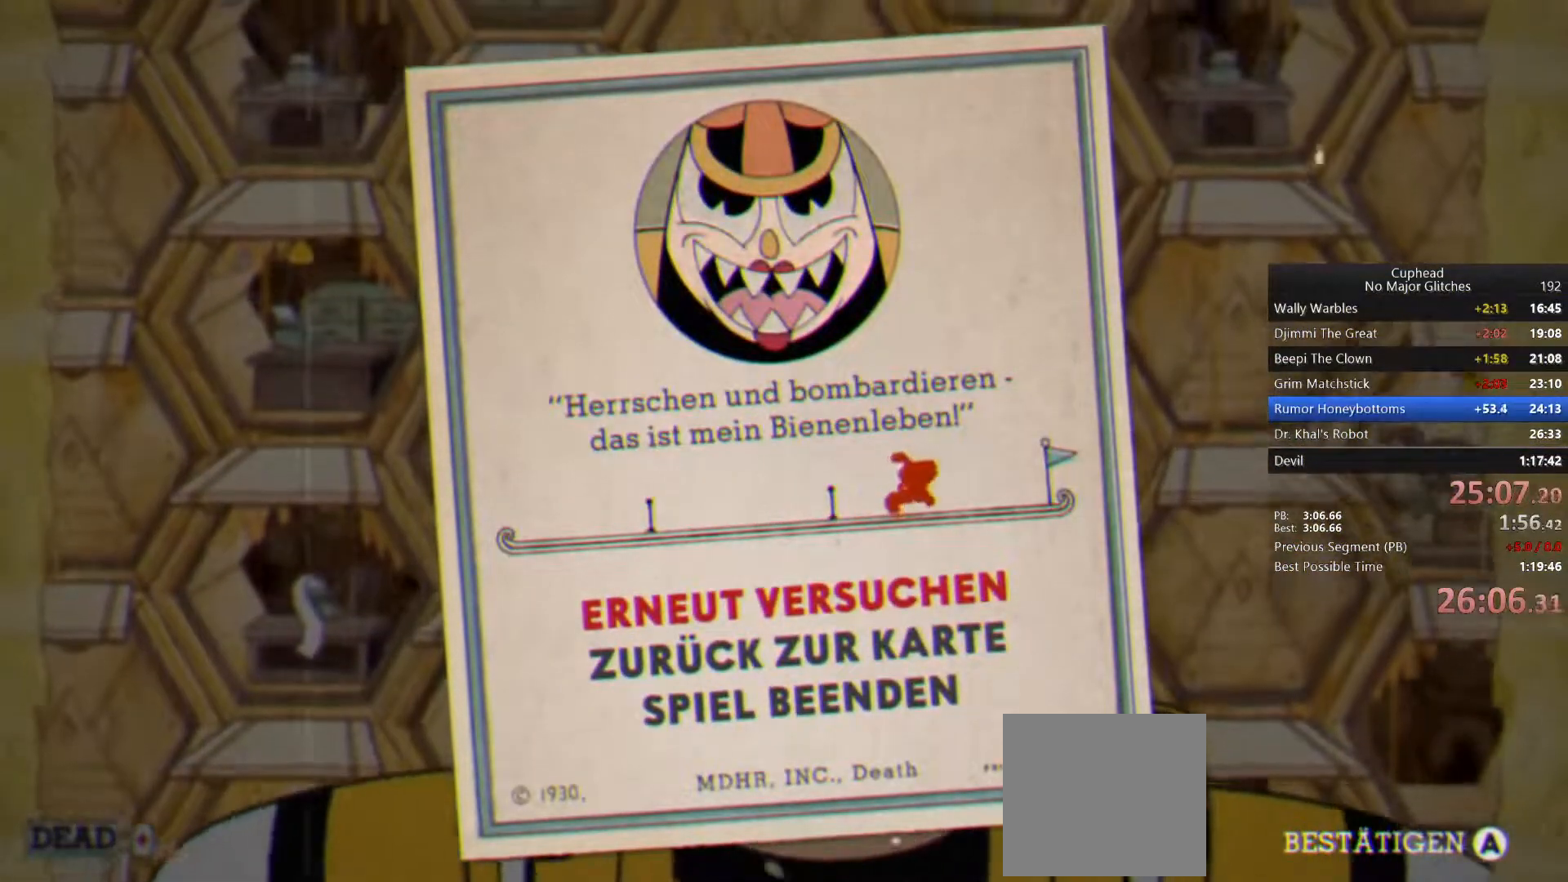
{"dt_ms": 500, "buttons": [], "left_stick": "center", "right_stick": "center", "events": [[383, "CROSS", "down"], [483, "CROSS", "up"]]}
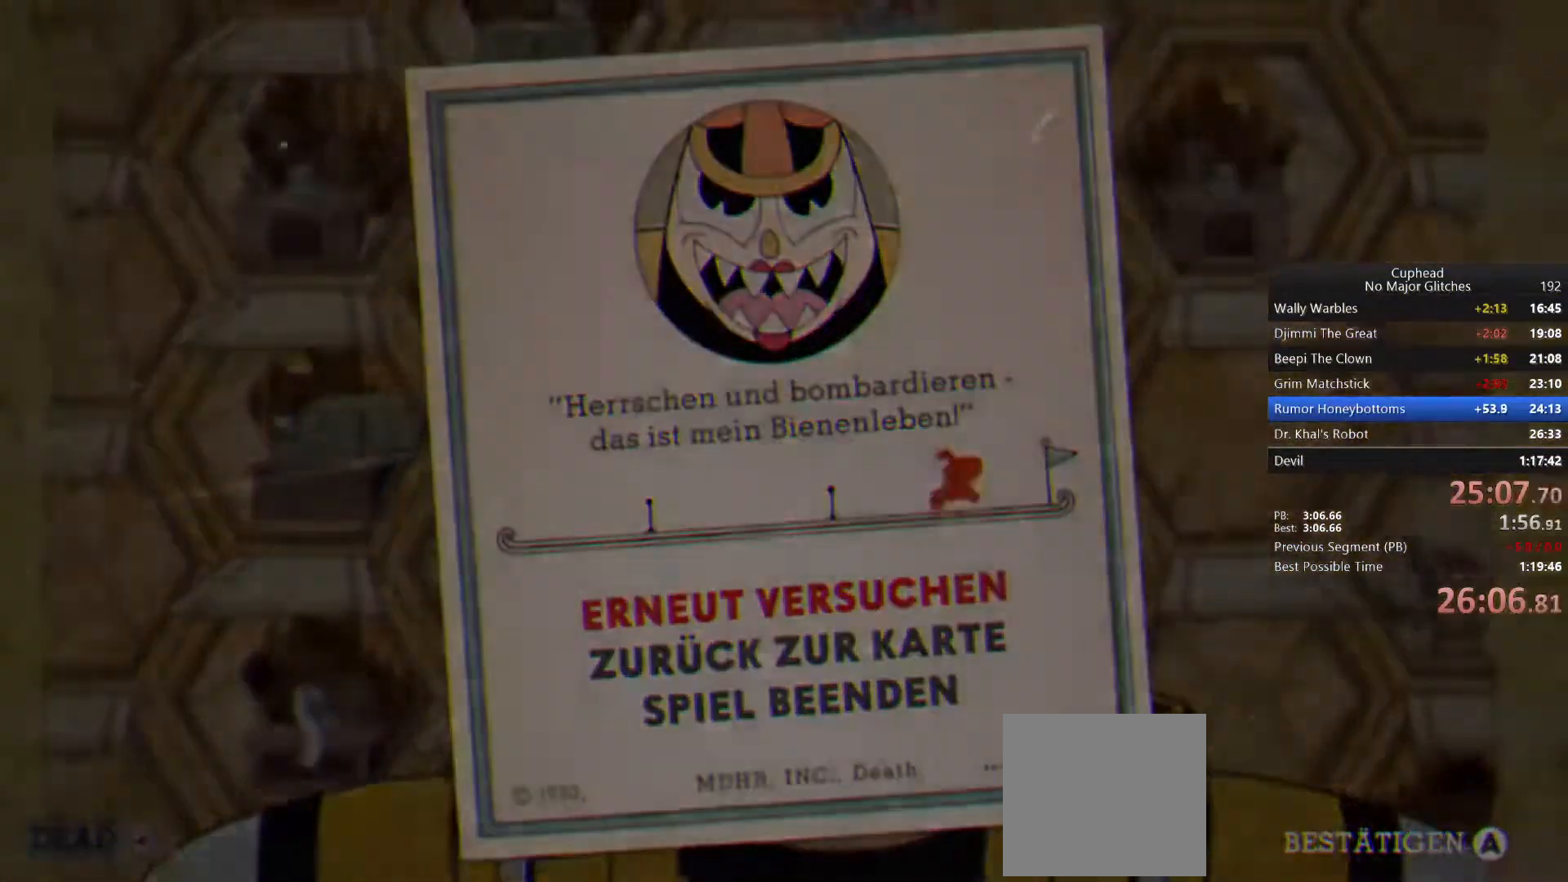
{"dt_ms": 500, "buttons": [], "left_stick": "center", "right_stick": "center", "events": [[33, "CROSS", "down"], [150, "CROSS", "up"]]}
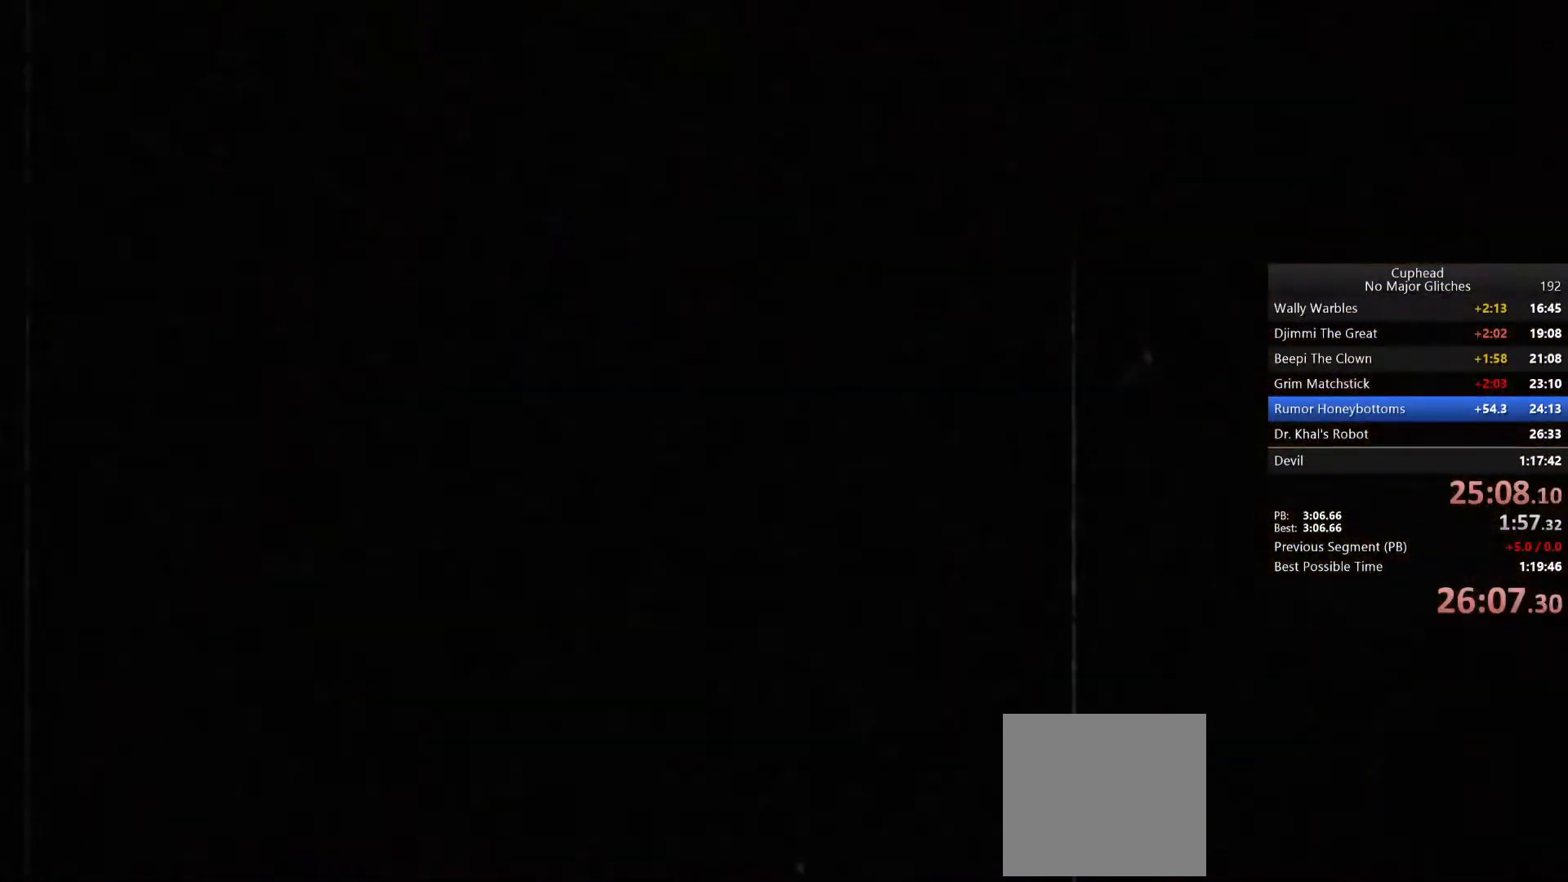
{"dt_ms": 1000, "buttons": [], "left_stick": "up-right", "right_stick": "center"}
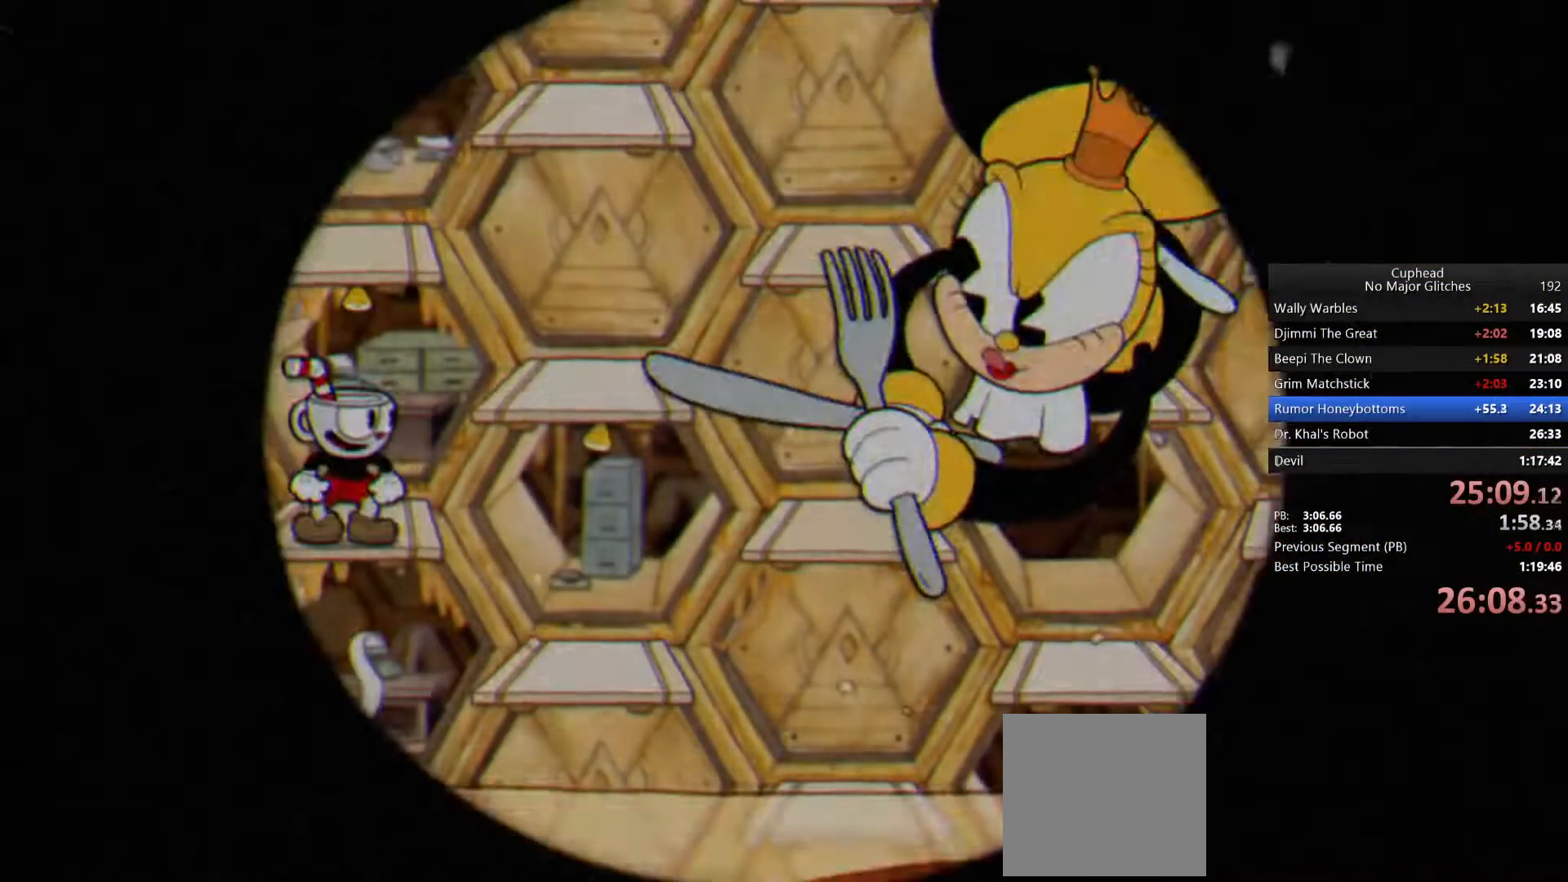
{"dt_ms": 500, "buttons": [], "left_stick": "up-right", "right_stick": "center", "events": []}
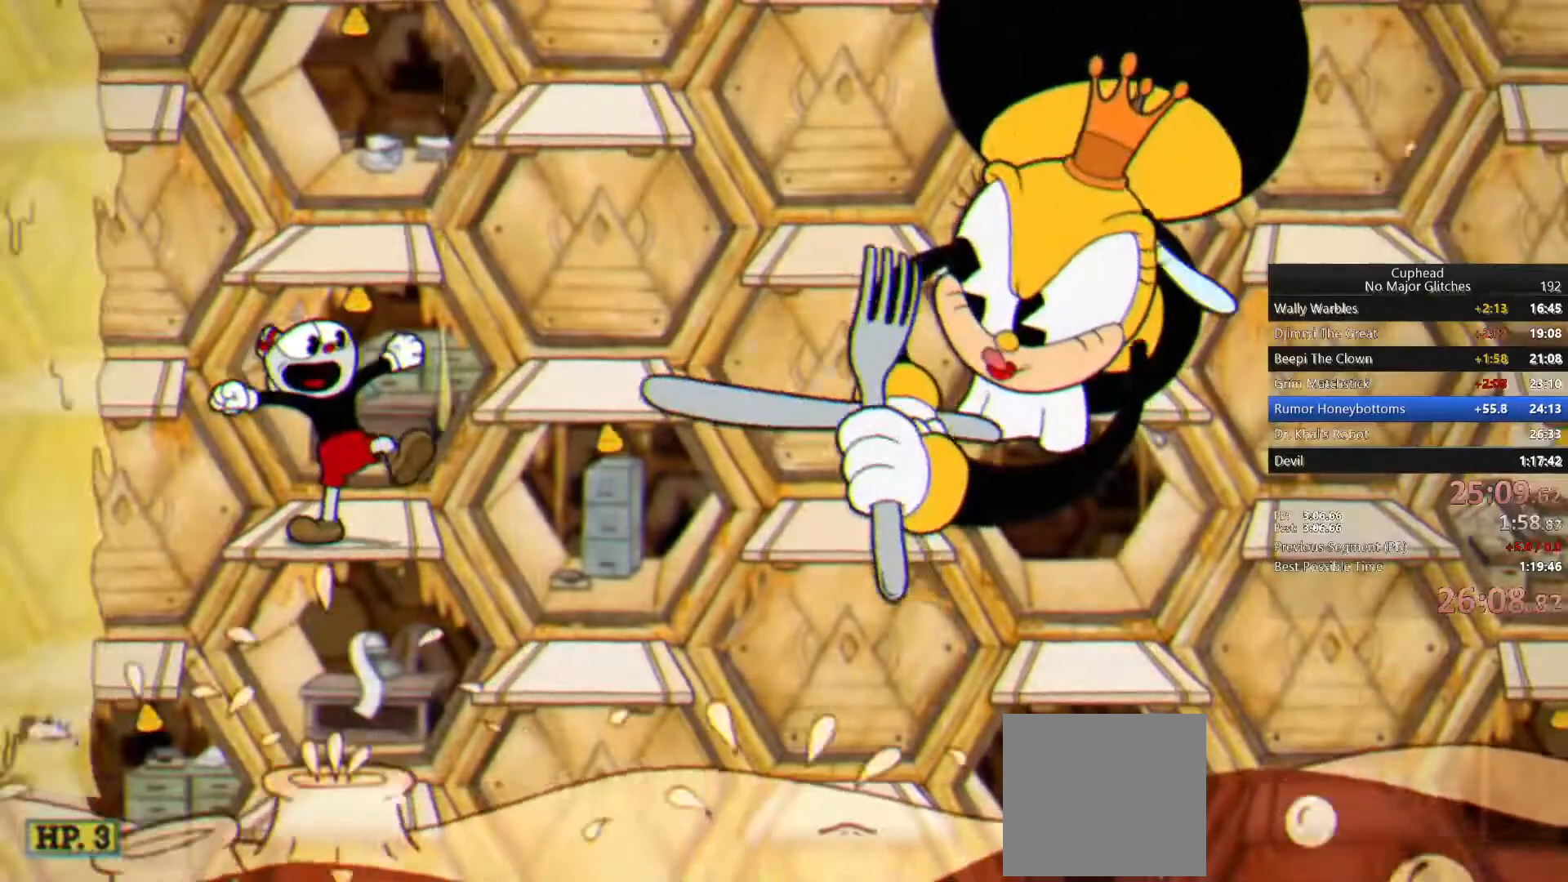
{"dt_ms": 500, "buttons": [], "left_stick": "up-right", "right_stick": "center", "events": []}
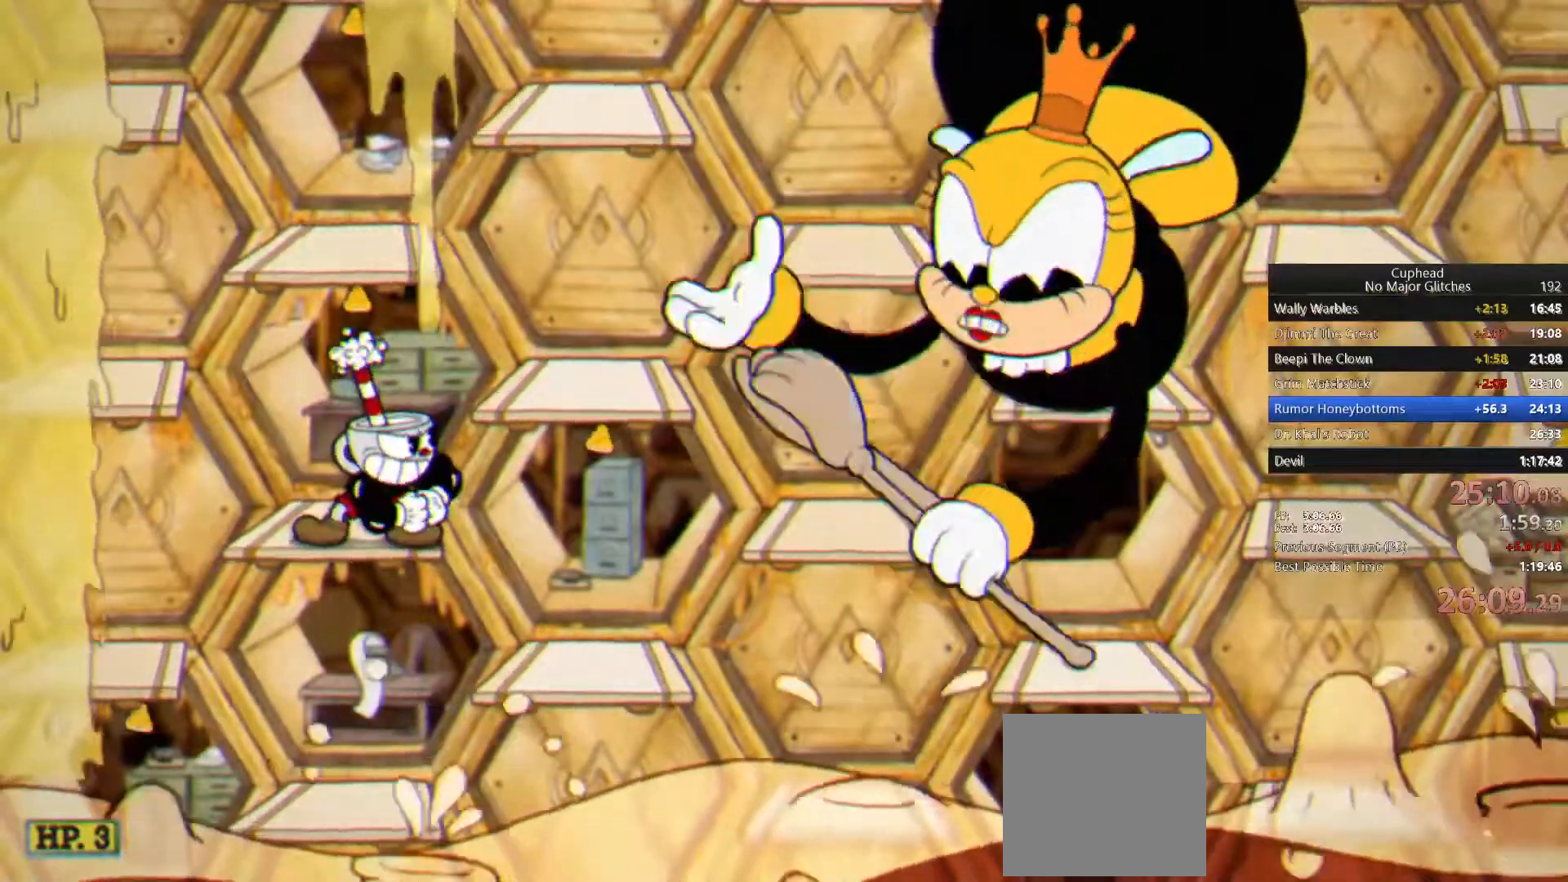
{"dt_ms": 500, "buttons": [], "left_stick": "center", "right_stick": "center", "events": [[250, "left_stick", "center"]]}
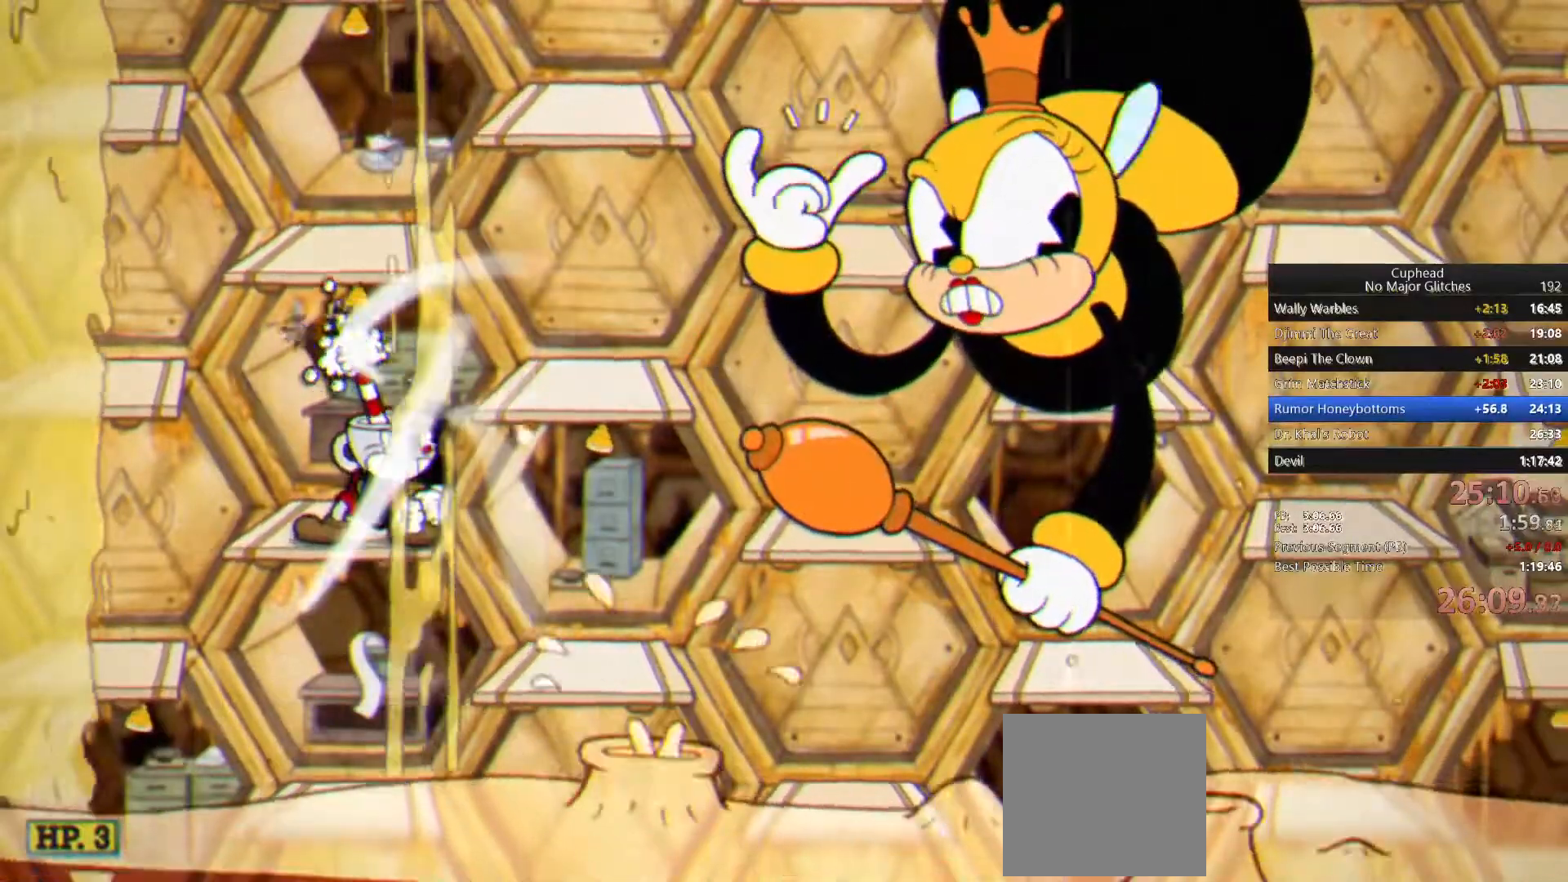
{"dt_ms": 500, "buttons": [], "left_stick": "center", "right_stick": "center", "events": []}
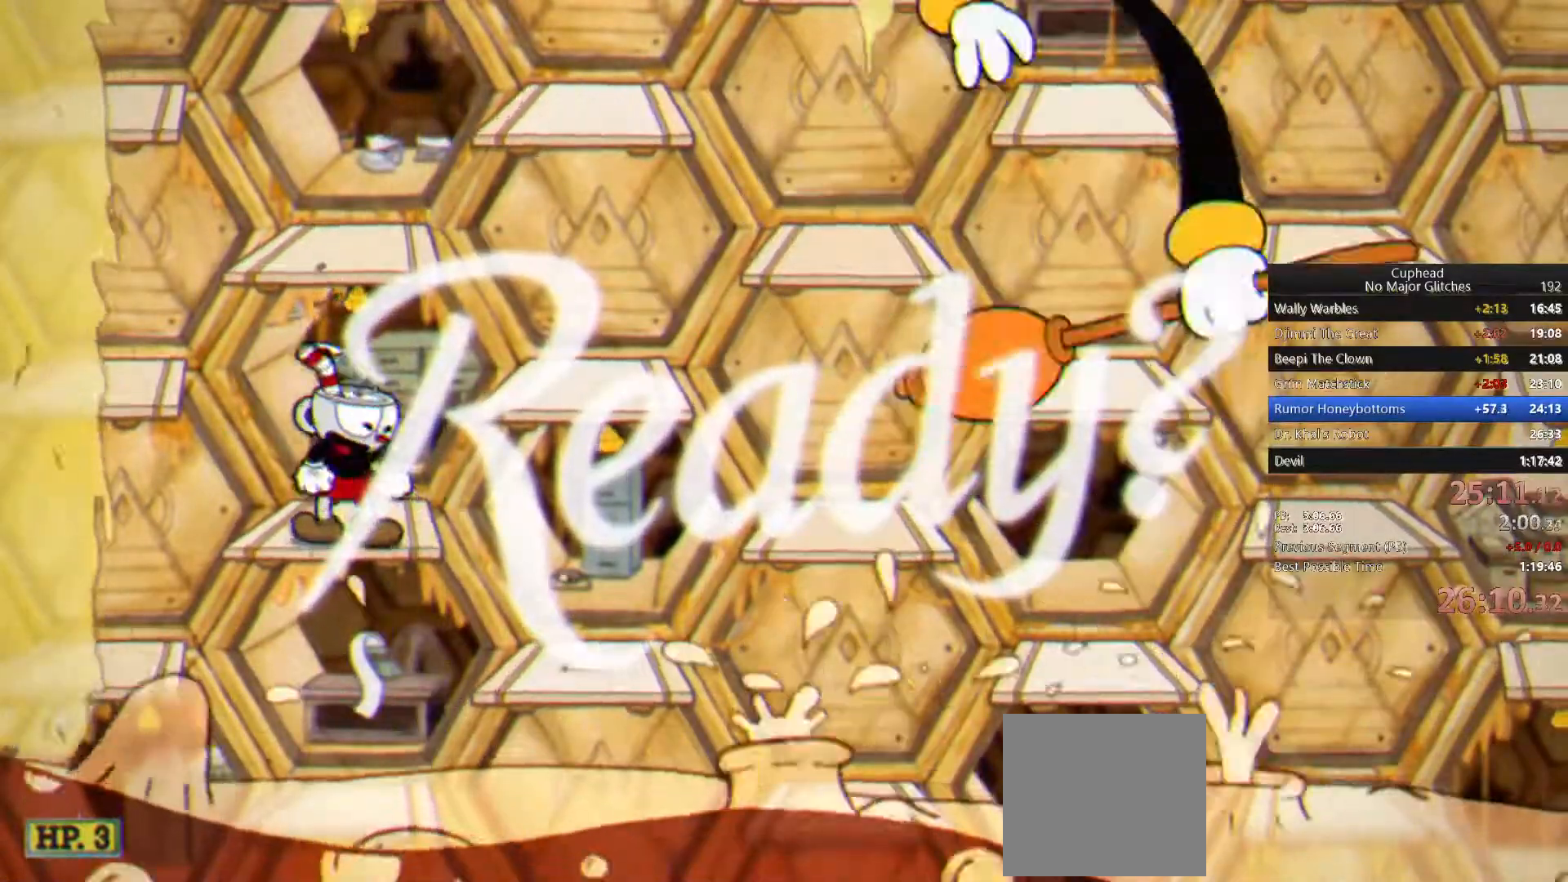
{"dt_ms": 500, "buttons": ["CROSS"], "left_stick": "right", "right_stick": "center", "events": [[400, "left_stick", "right"], [483, "CROSS", "down"]]}
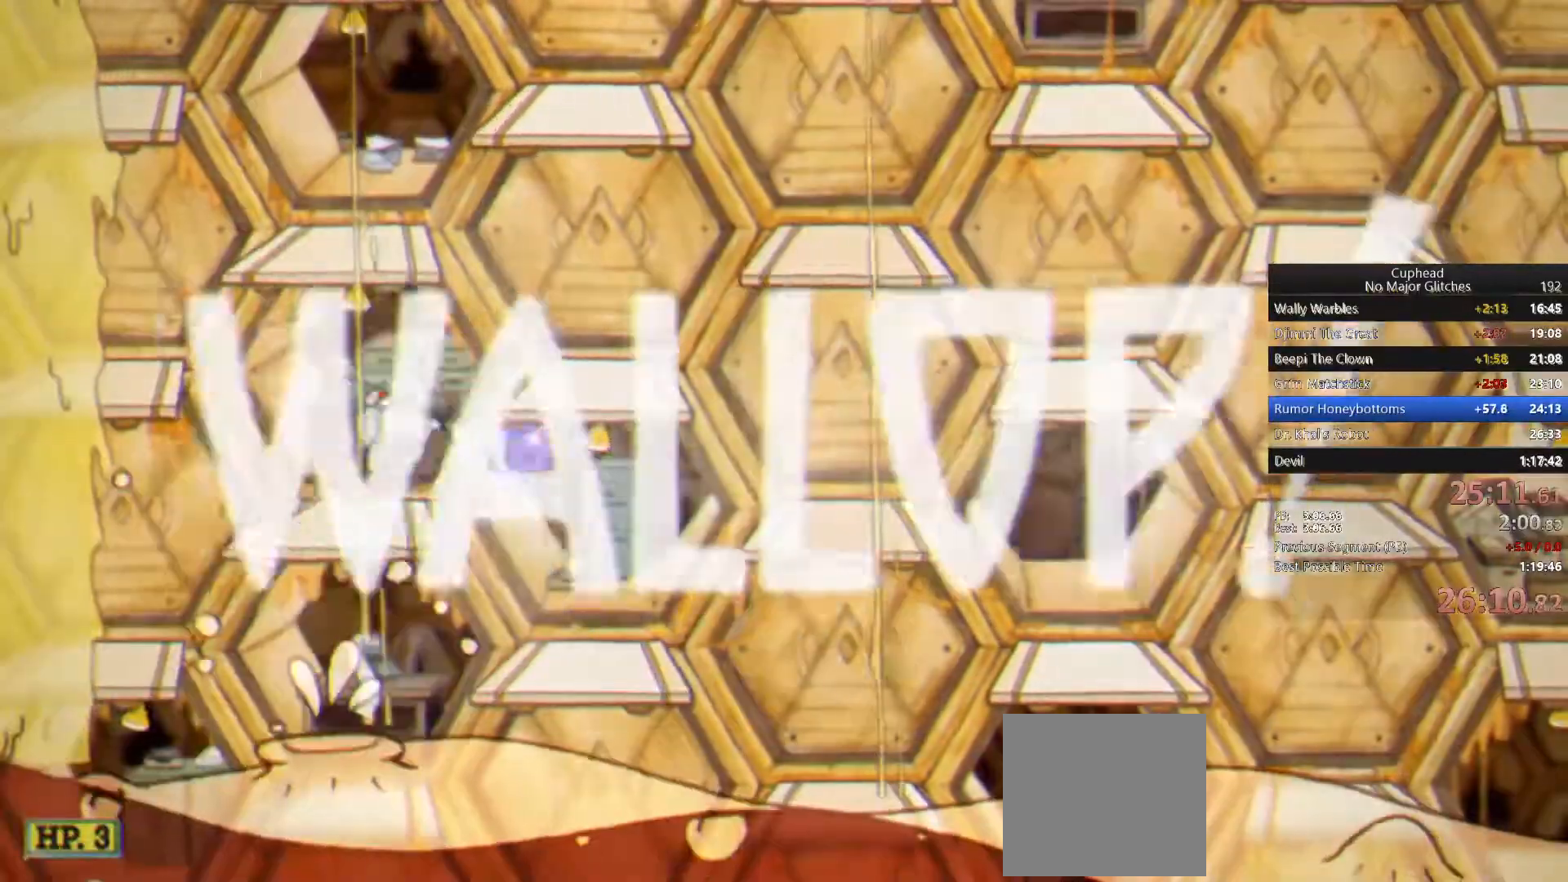
{"dt_ms": 500, "buttons": [], "left_stick": "right", "right_stick": "center", "events": [[150, "CROSS", "up"]]}
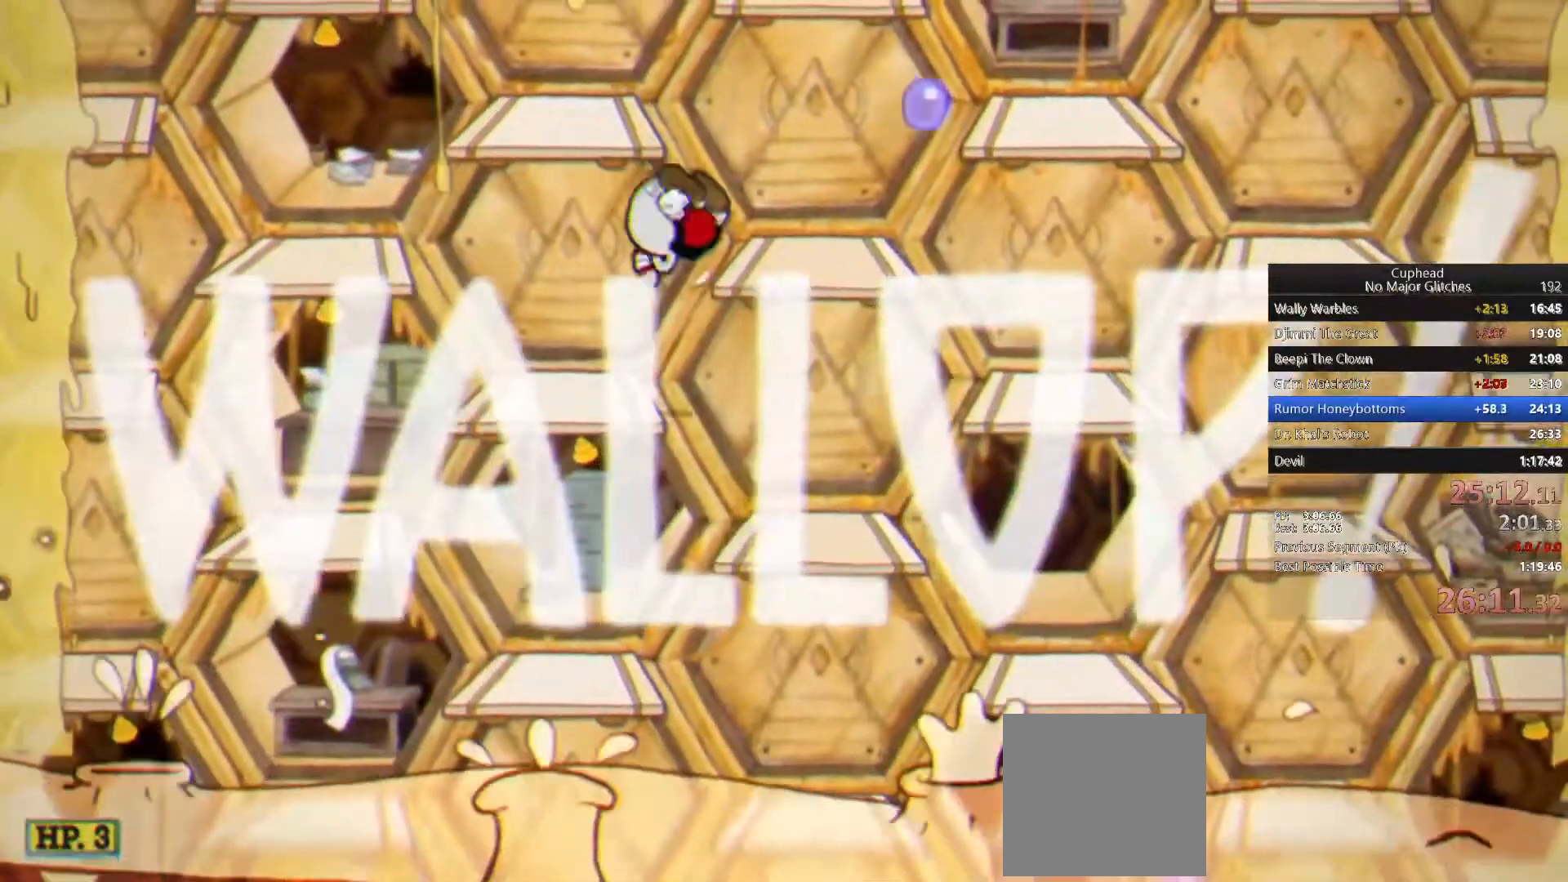
{"dt_ms": 500, "buttons": [], "left_stick": "center", "right_stick": "center", "events": [[217, "left_stick", "center"]]}
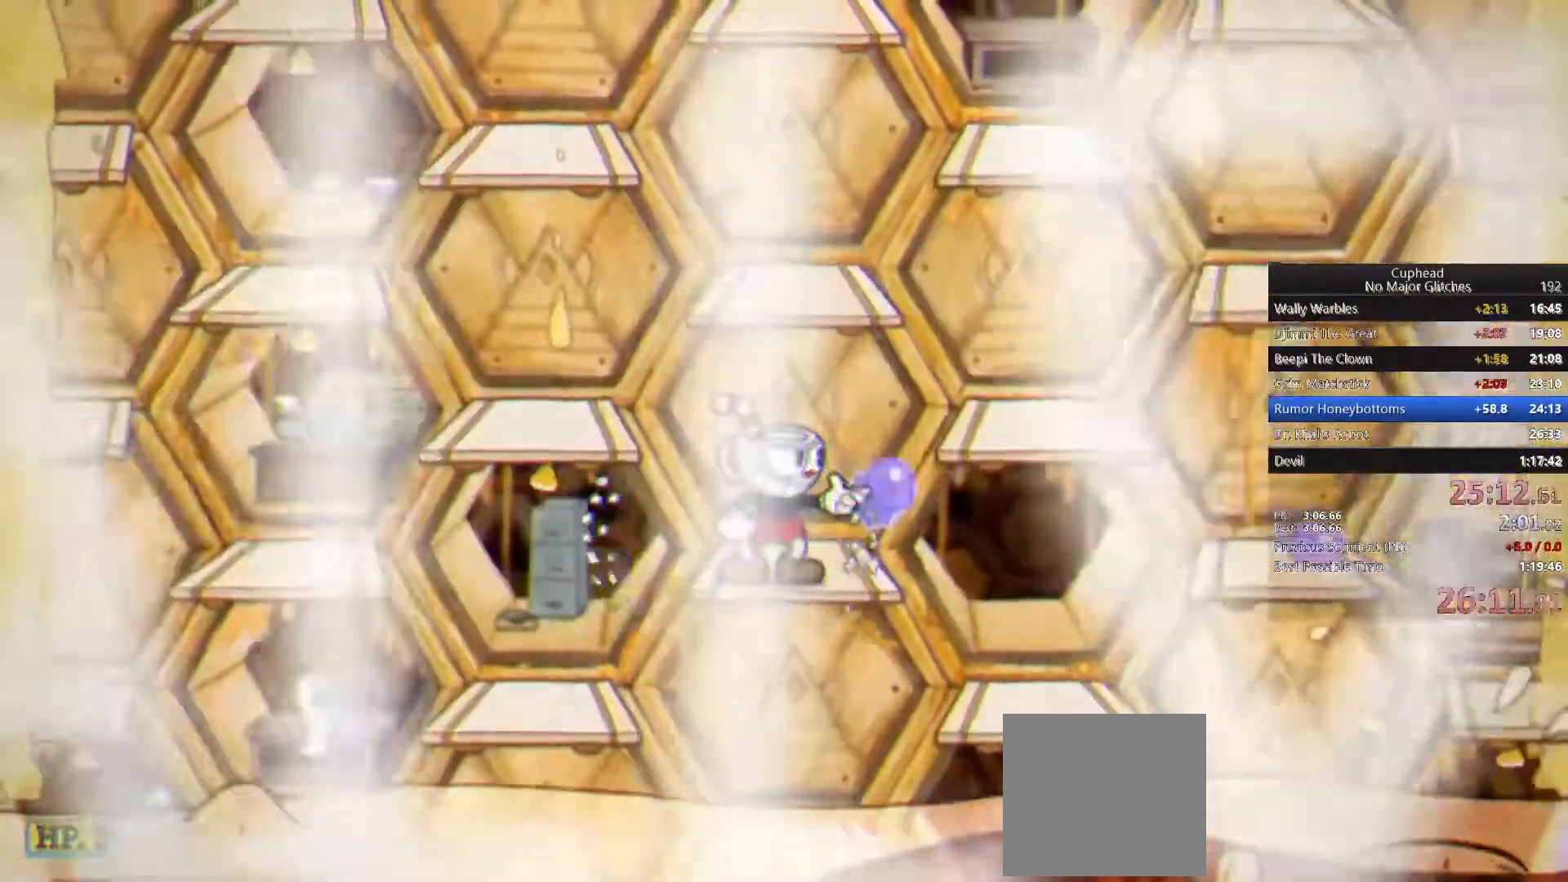
{"dt_ms": 500, "buttons": ["R1"], "left_stick": "up-right", "right_stick": "center", "events": [[67, "left_stick", "right"], [150, "left_stick", "center"], [317, "R1", "down"], [317, "left_stick", "up-right"]]}
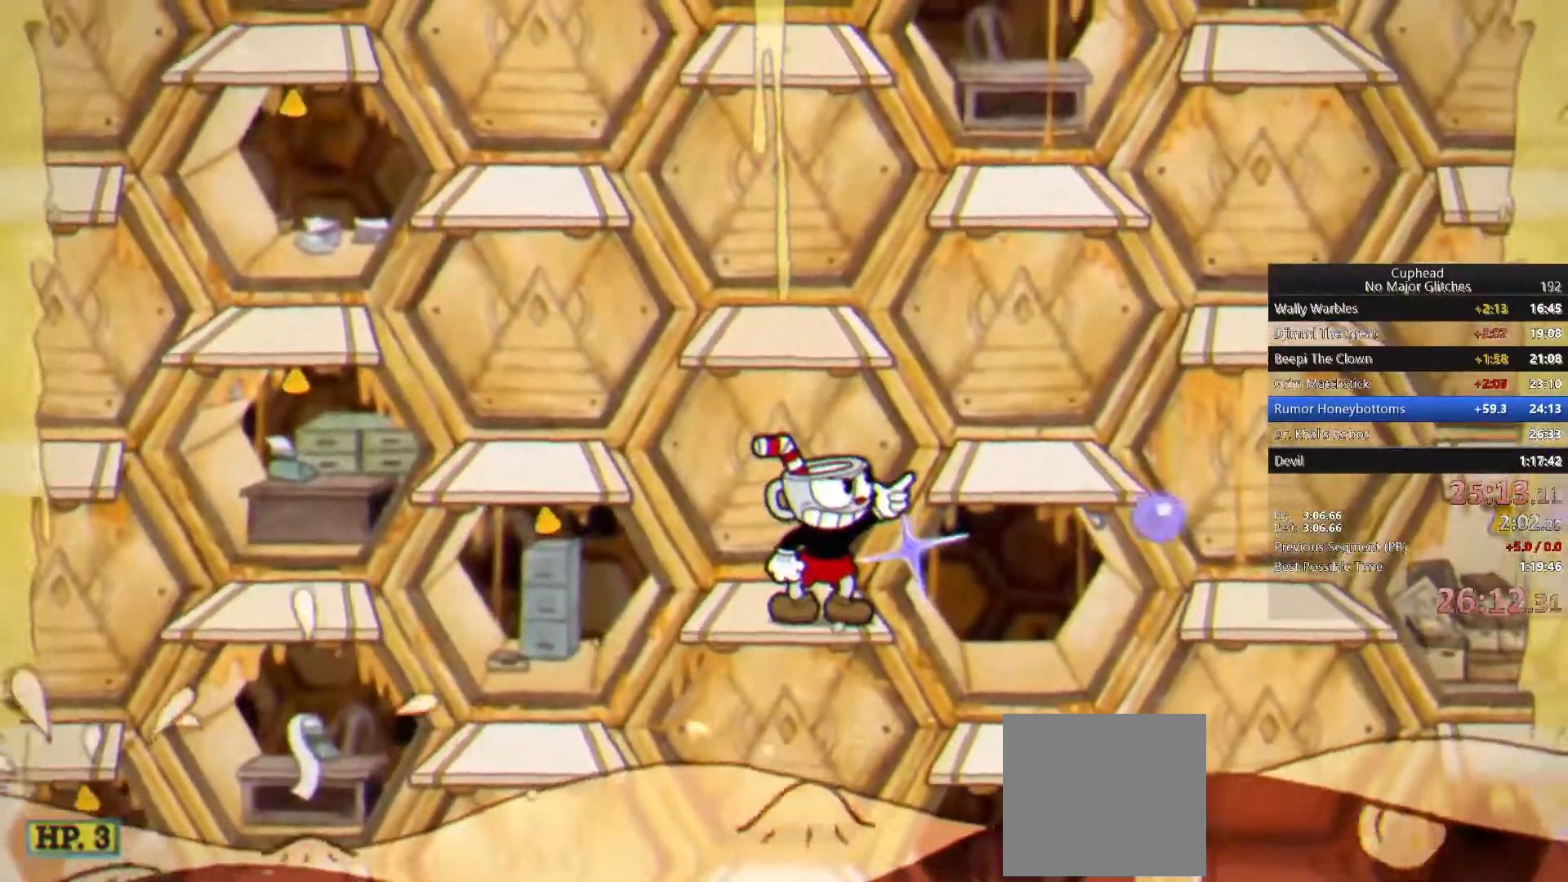
{"dt_ms": 500, "buttons": ["R1"], "left_stick": "up-right", "right_stick": "center", "events": [[50, "L1", "down"], [117, "L1", "up"], [200, "L1", "down"], [250, "L1", "up"]]}
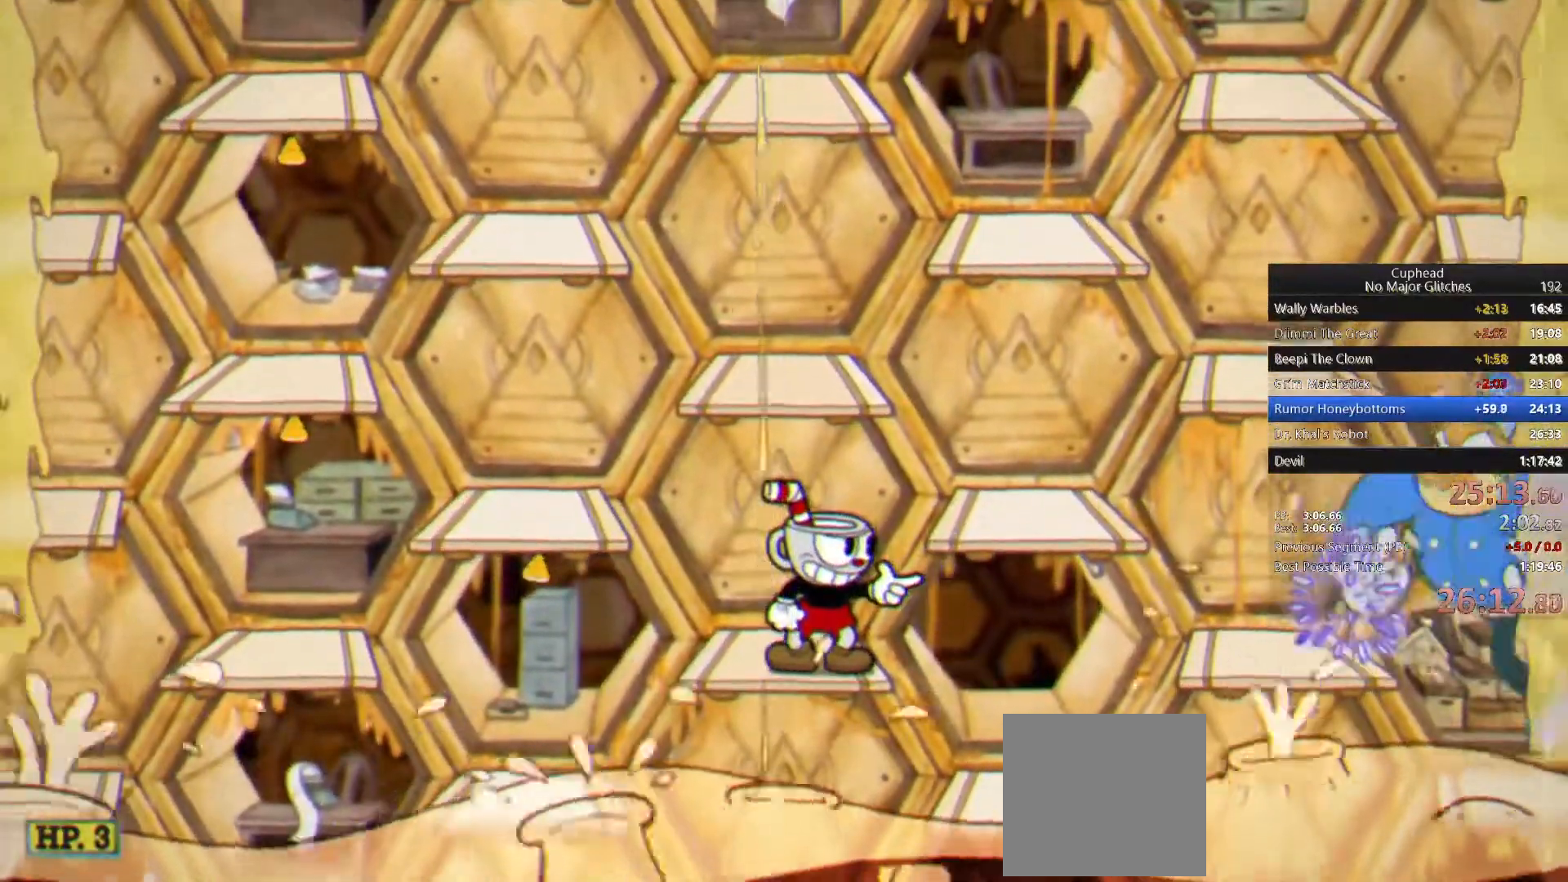
{"dt_ms": 500, "buttons": [], "left_stick": "center", "right_stick": "center"}
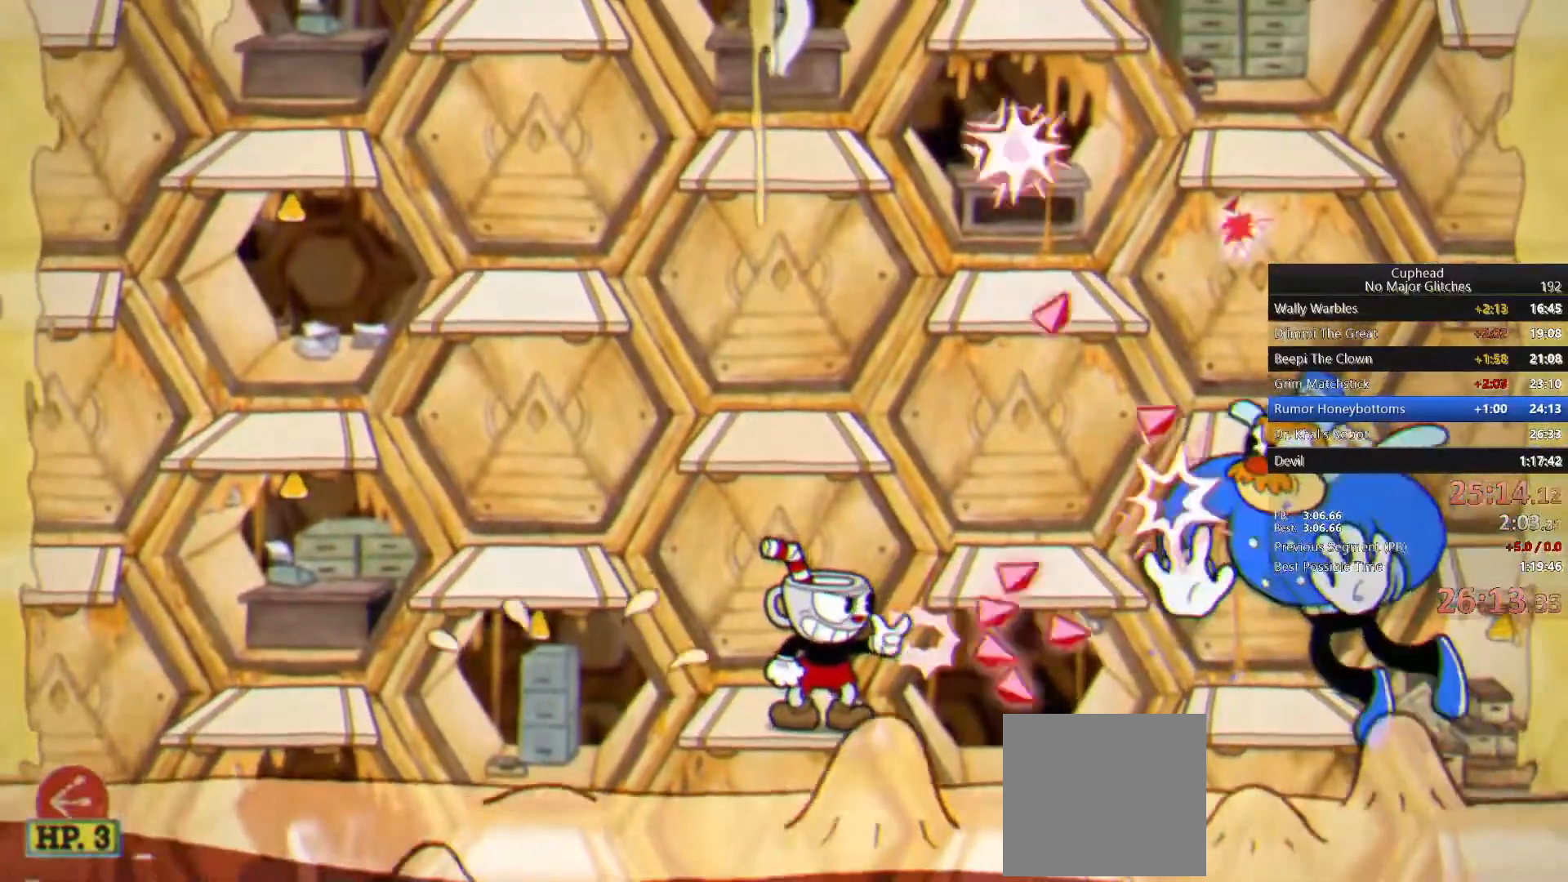
{"dt_ms": 500, "buttons": [], "left_stick": "right", "right_stick": "center", "events": [[233, "CROSS", "down"], [283, "left_stick", "left"], [350, "CROSS", "up"], [417, "left_stick", "center"], [467, "left_stick", "right"]]}
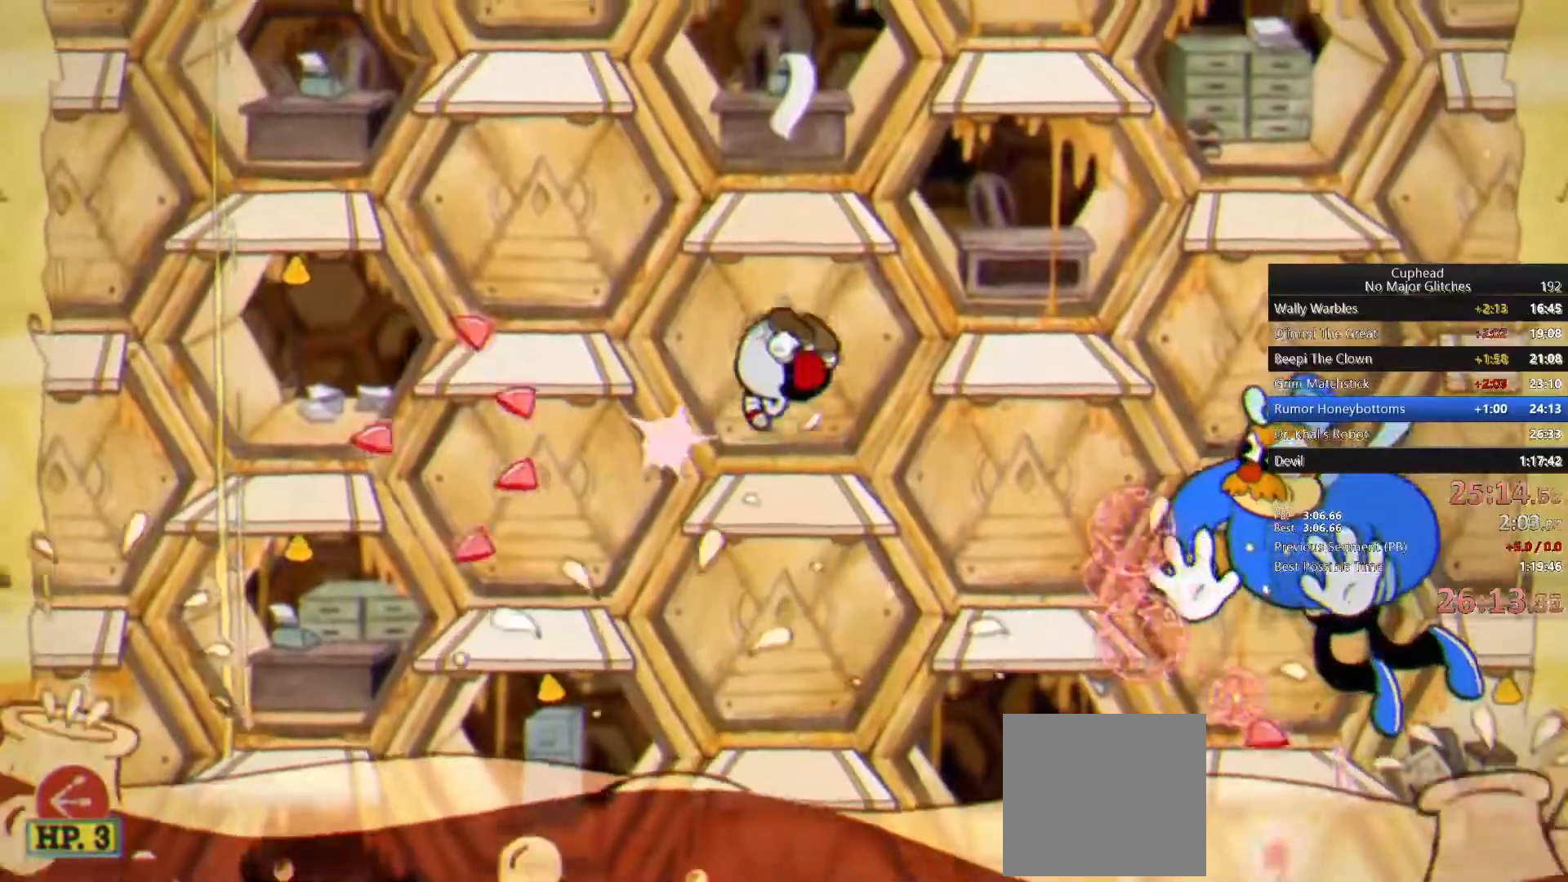
{"dt_ms": 500, "buttons": [], "left_stick": "center", "right_stick": "center", "events": [[17, "R1", "down"], [67, "left_stick", "center"], [267, "R1", "up"]]}
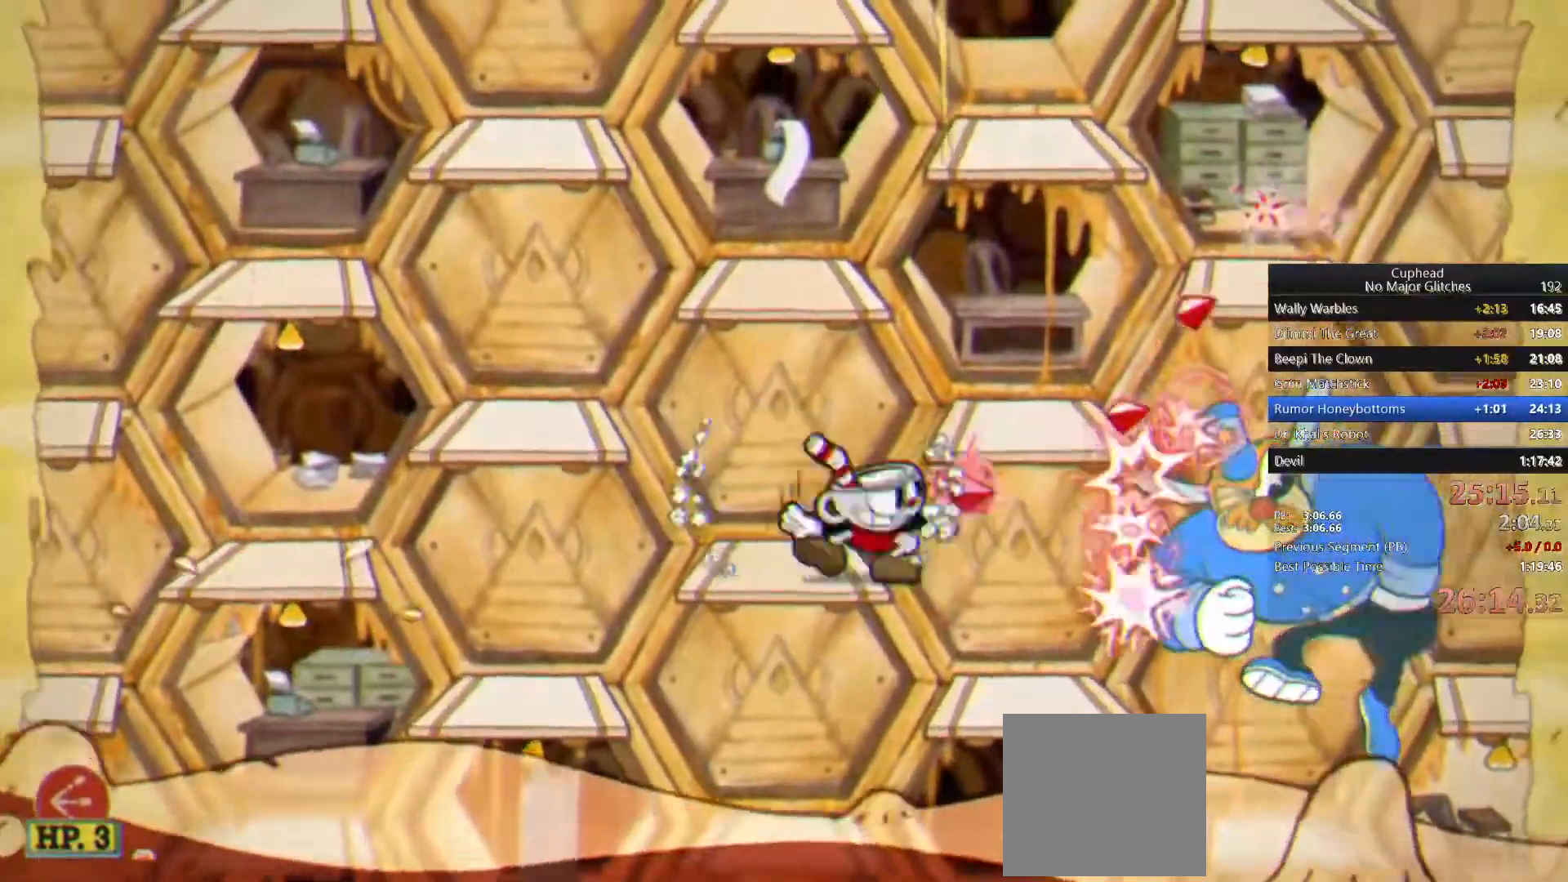
{"dt_ms": 500, "buttons": ["R1"], "left_stick": "center", "right_stick": "center", "events": [[317, "R1", "down"]]}
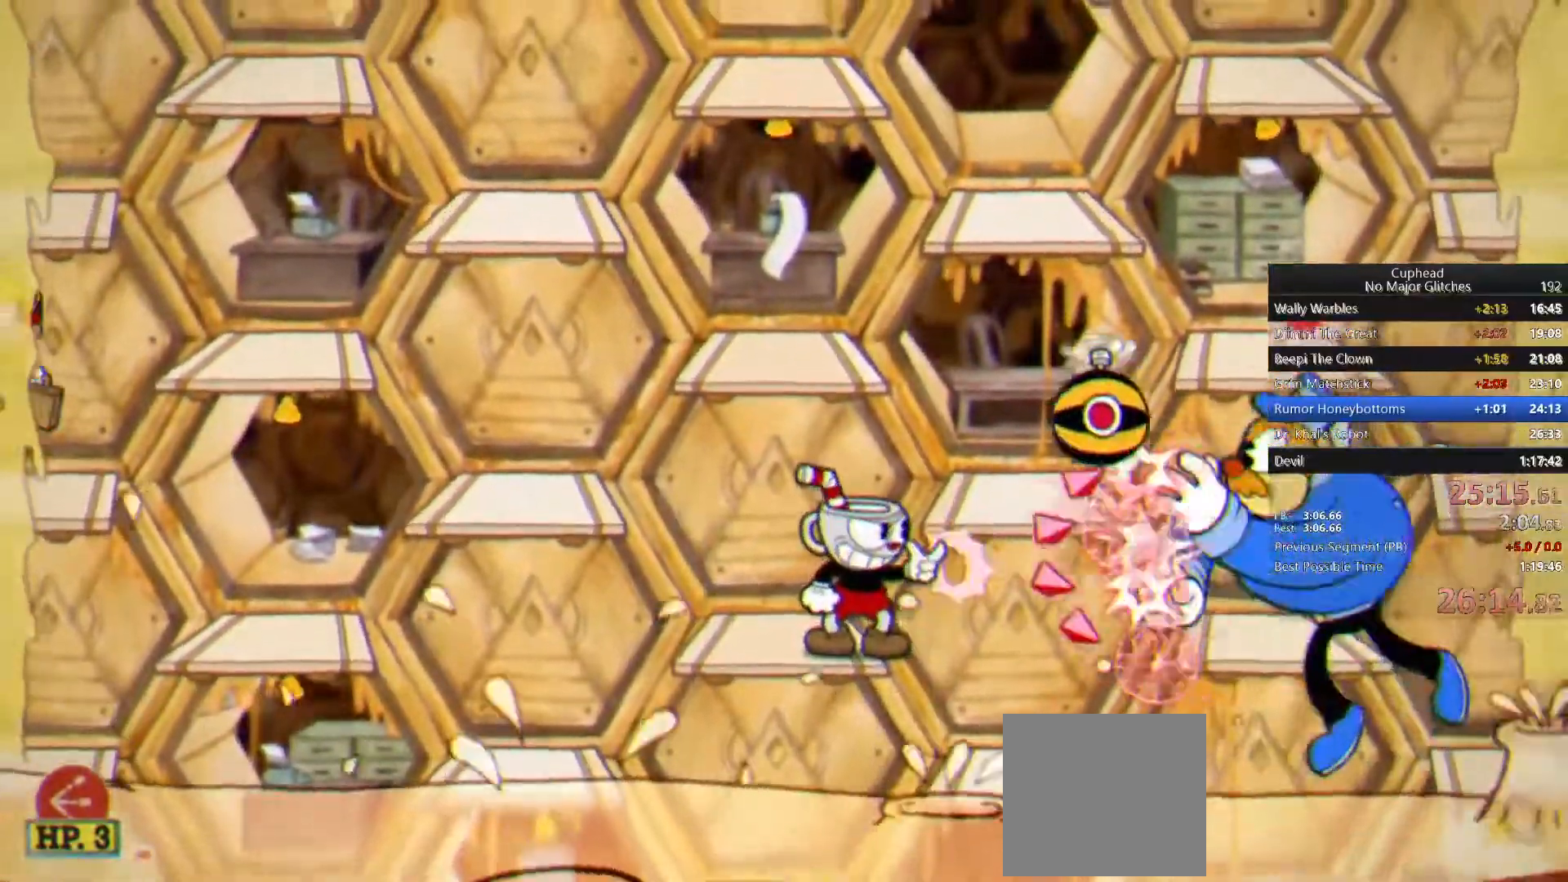
{"dt_ms": 500, "buttons": [], "left_stick": "center", "right_stick": "center", "events": [[483, "R1", "up"]]}
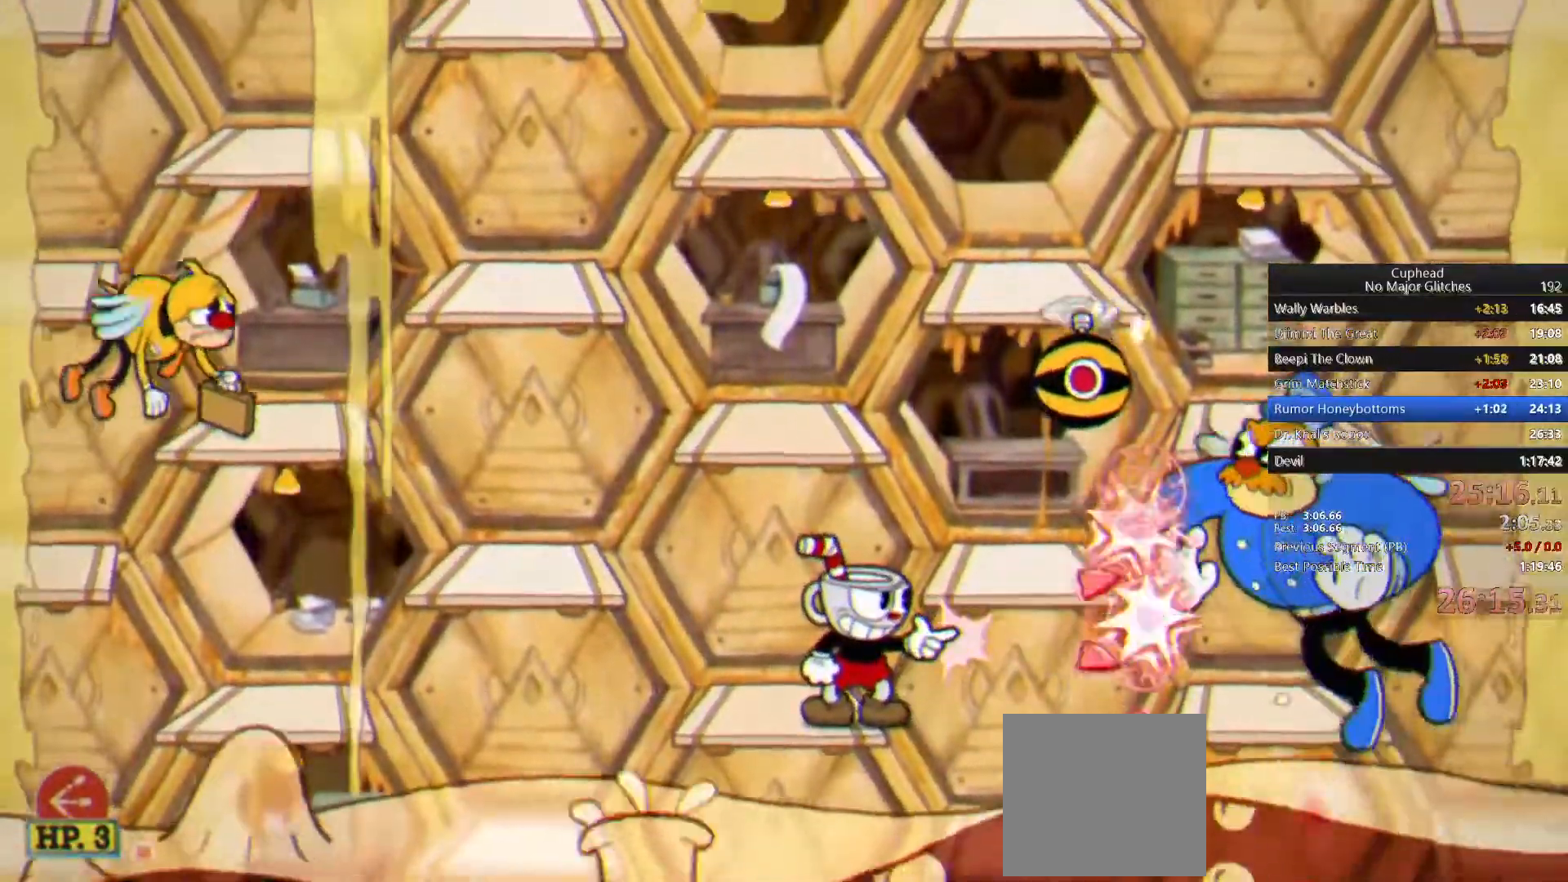
{"dt_ms": 500, "buttons": [], "left_stick": "center", "right_stick": "center", "events": [[150, "CROSS", "down"], [217, "CROSS", "up"]]}
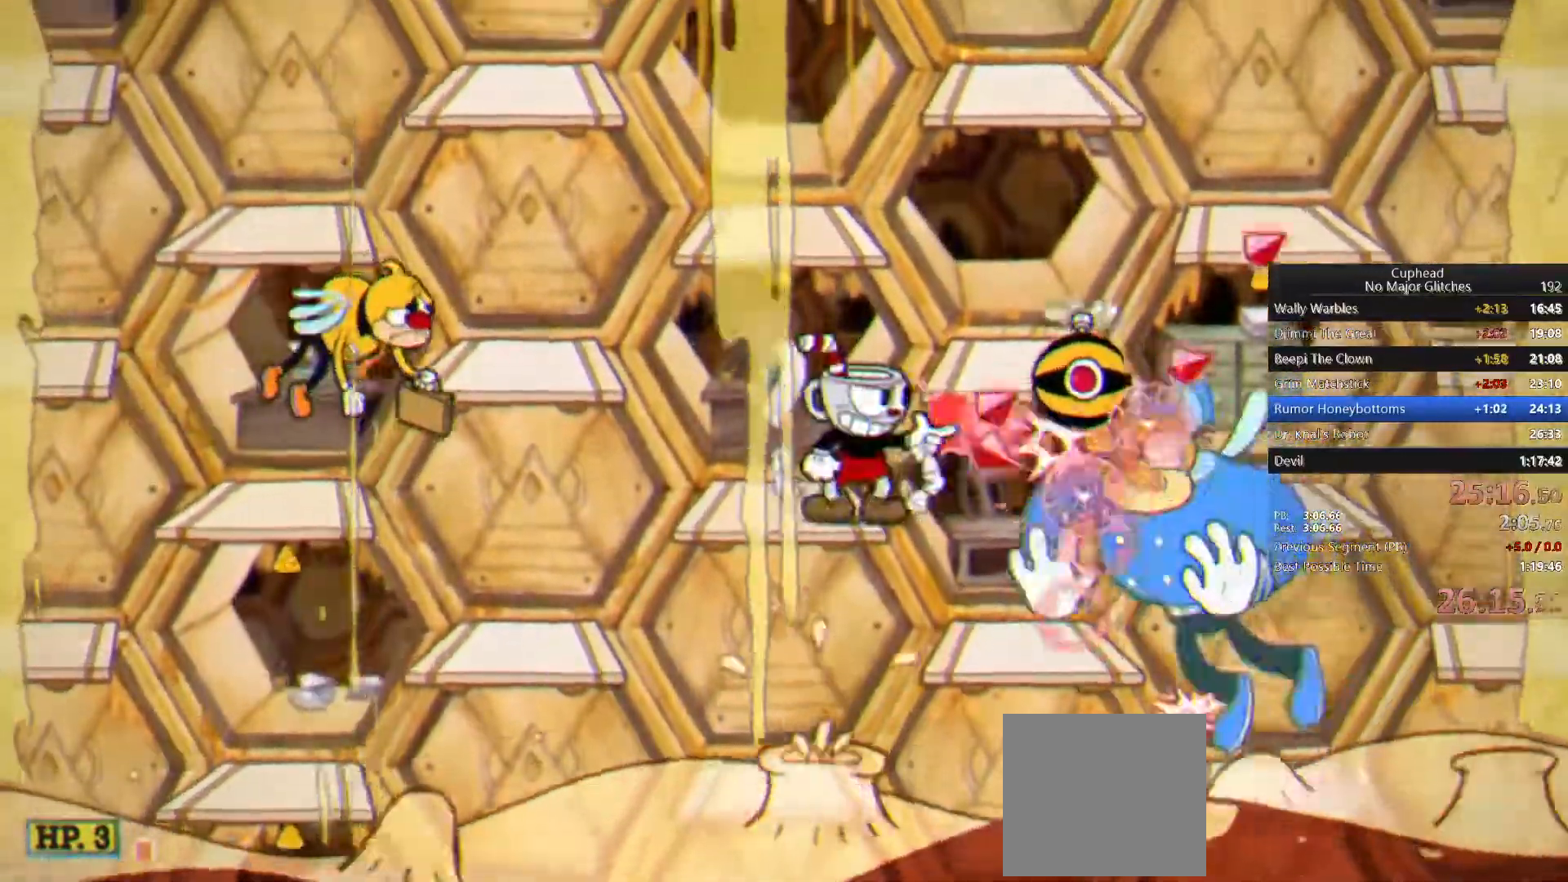
{"dt_ms": 500, "buttons": ["TRIANGLE"], "left_stick": "right", "right_stick": "center", "events": [[183, "CROSS", "down"], [283, "left_stick", "right"], [350, "CROSS", "up"], [450, "TRIANGLE", "down"]]}
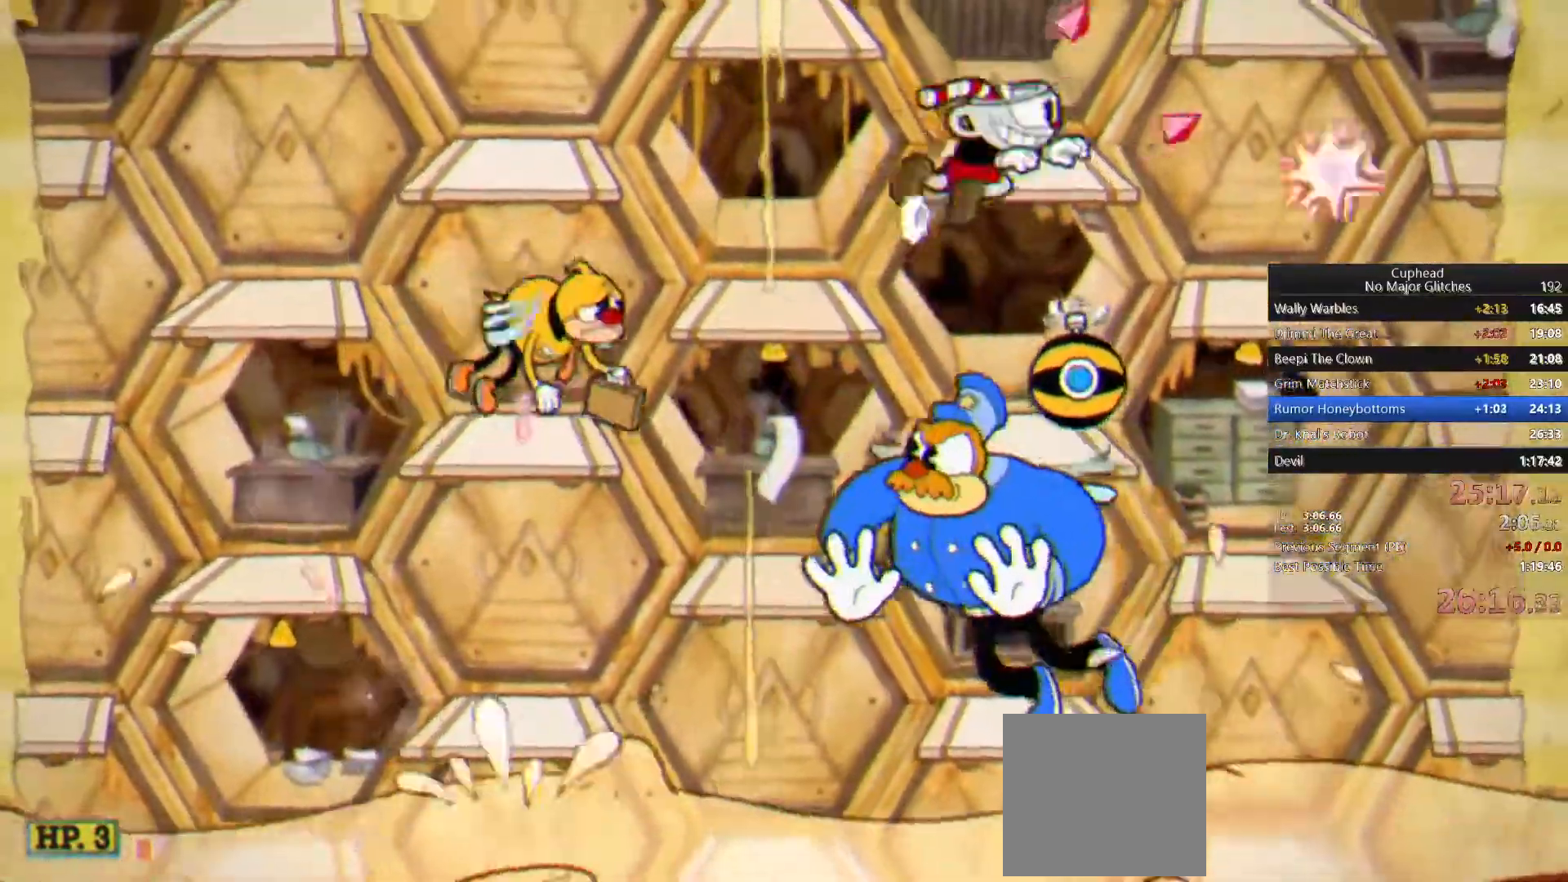
{"dt_ms": 500, "buttons": [], "left_stick": "right", "right_stick": "center", "events": [[100, "TRIANGLE", "up"]]}
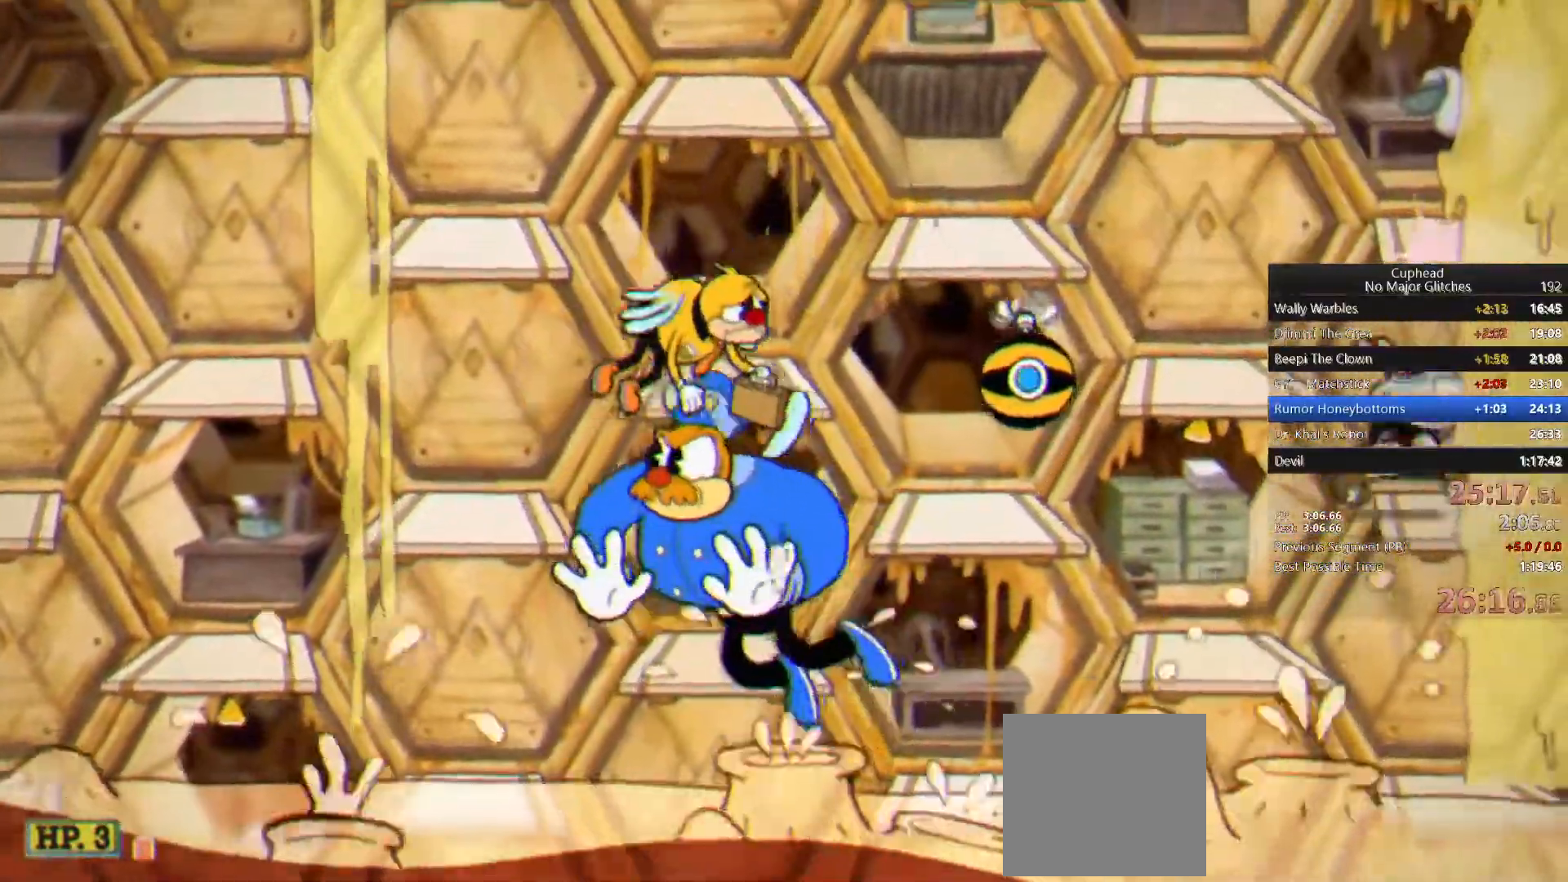
{"dt_ms": 500, "buttons": [], "left_stick": "left", "right_stick": "center", "events": [[133, "left_stick", "left"]]}
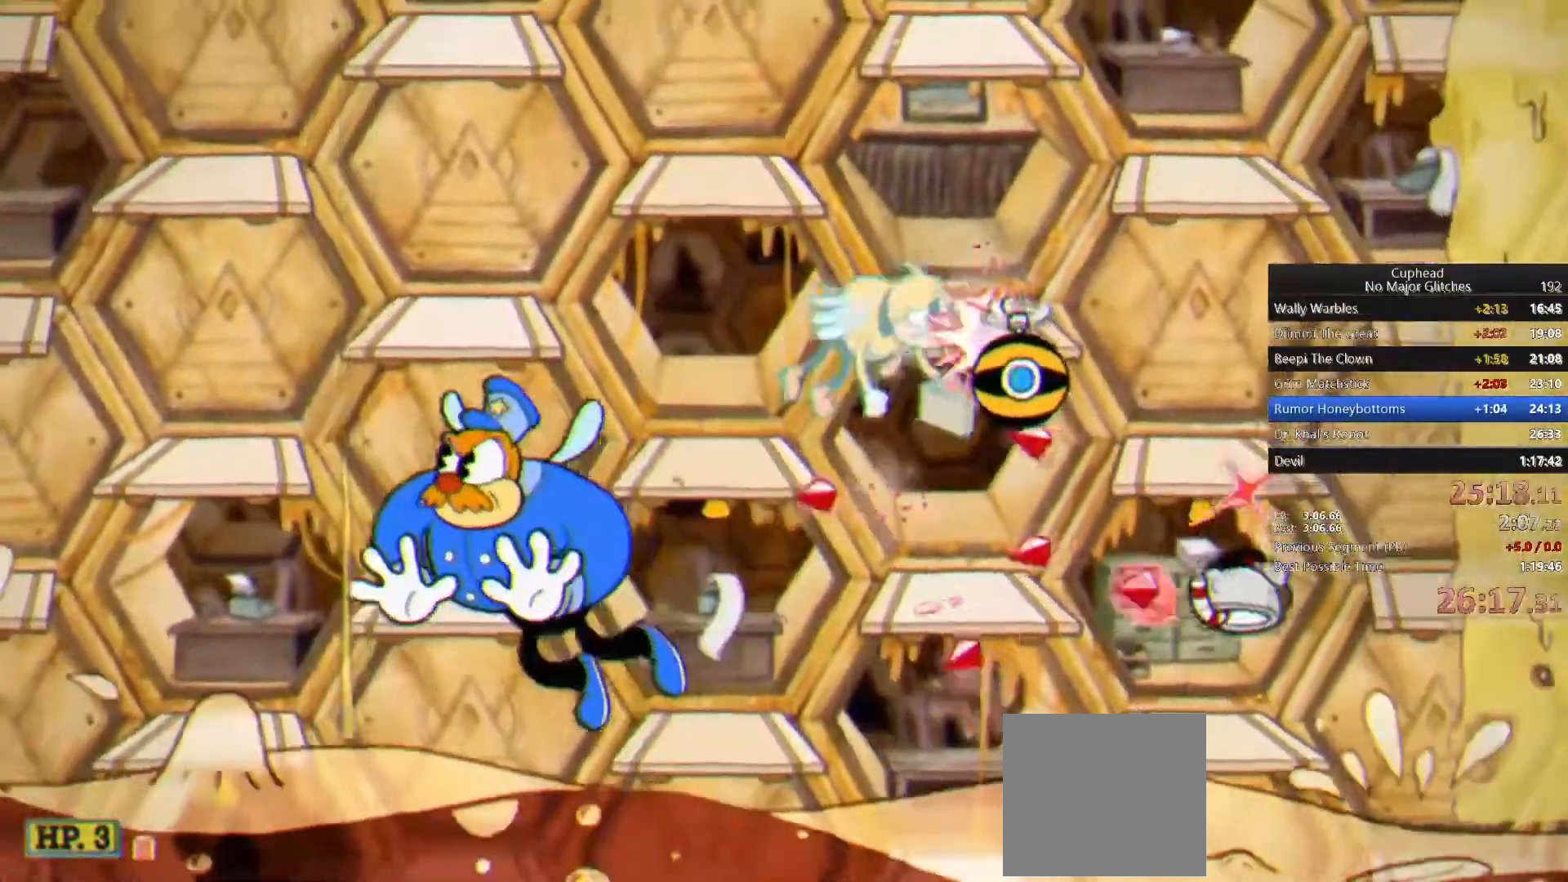
{"dt_ms": 500, "buttons": [], "left_stick": "left", "right_stick": "center", "events": [[100, "R1", "down"], [150, "R1", "up"], [233, "CROSS", "down"], [317, "CROSS", "up"]]}
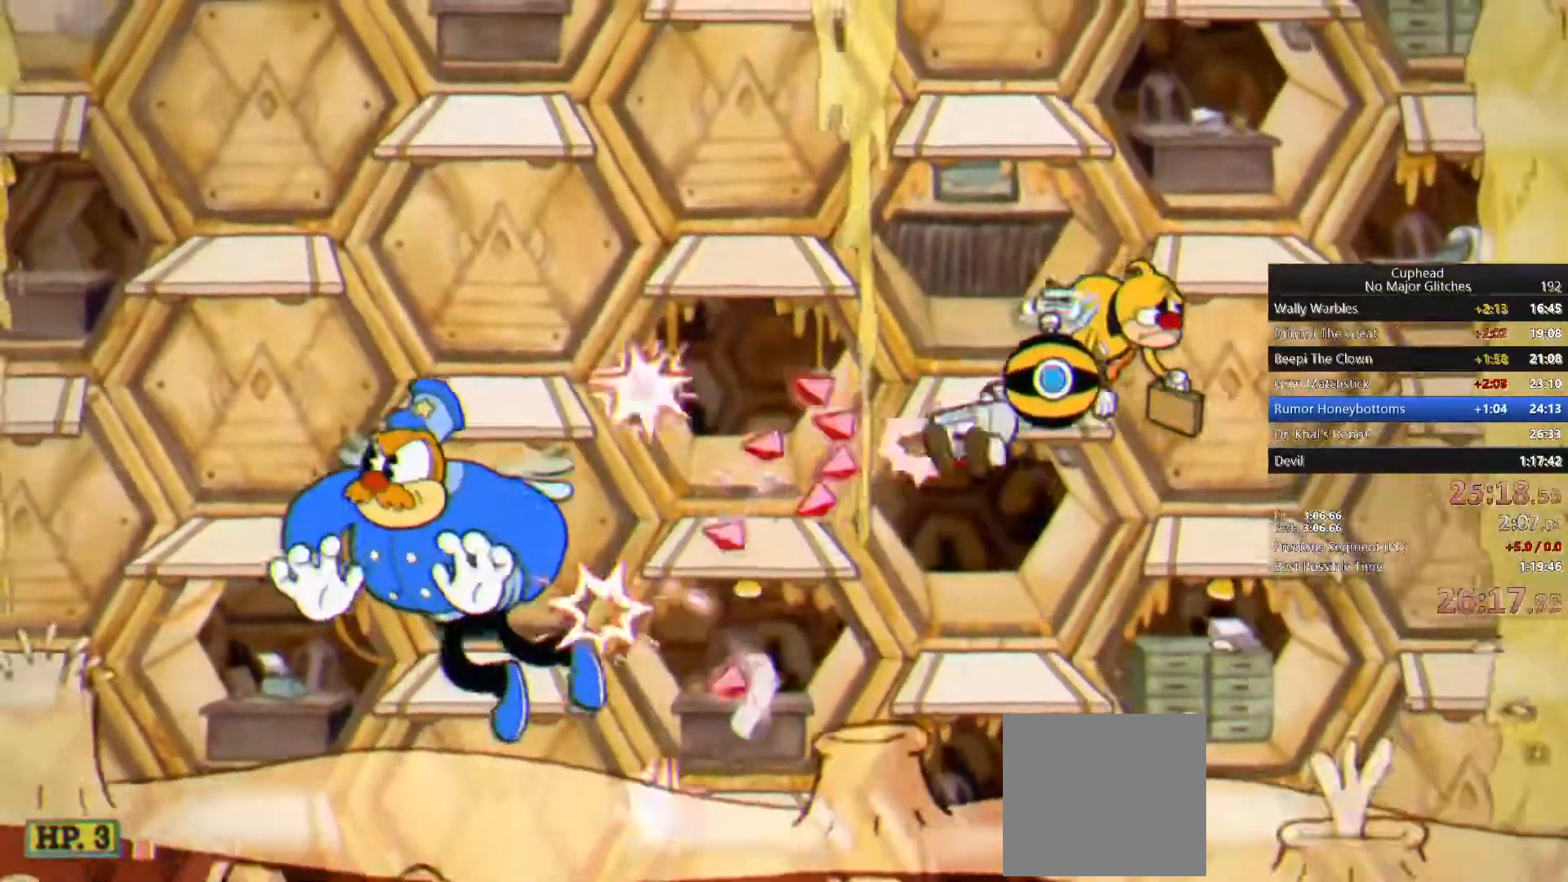
{"dt_ms": 500, "buttons": [], "left_stick": "left", "right_stick": "center", "events": []}